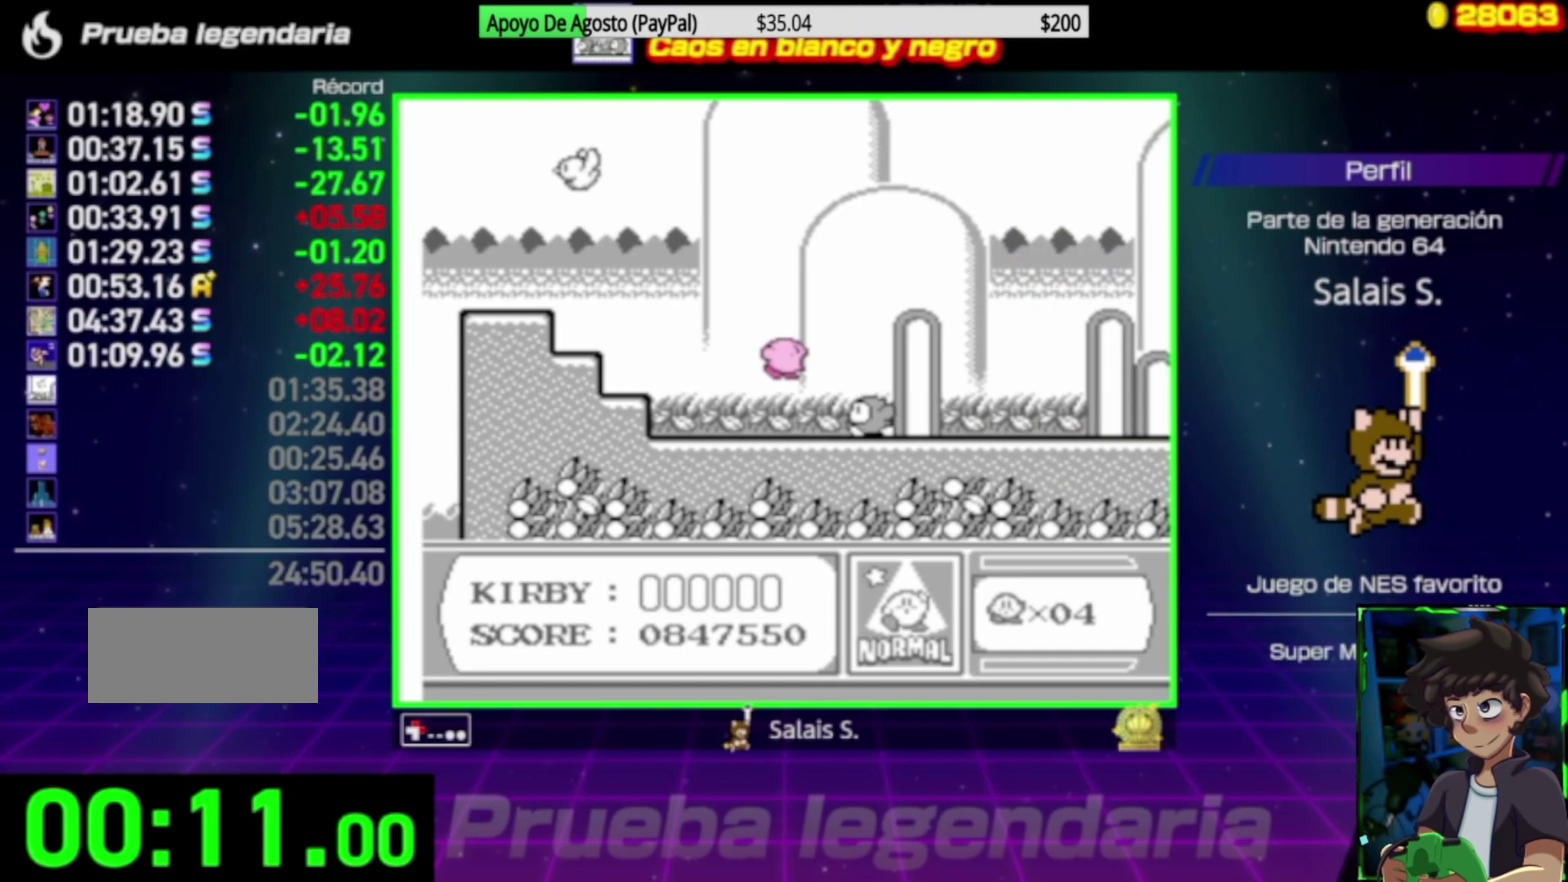
Gameplay with a controller (Nintendo layout); each line is a JSON object with the inputs held at the frame after it. "events" lists button and stick changes between this image and that frame as [ms after this image, input, new state], when the widget could be followed in between. Not read: L3 R3.
{"buttons": ["DPAD_RIGHT"], "events": [[67, "DPAD_UP", "up"], [133, "B", "down"], [200, "B", "up"], [267, "B", "down"], [500, "B", "up"]]}
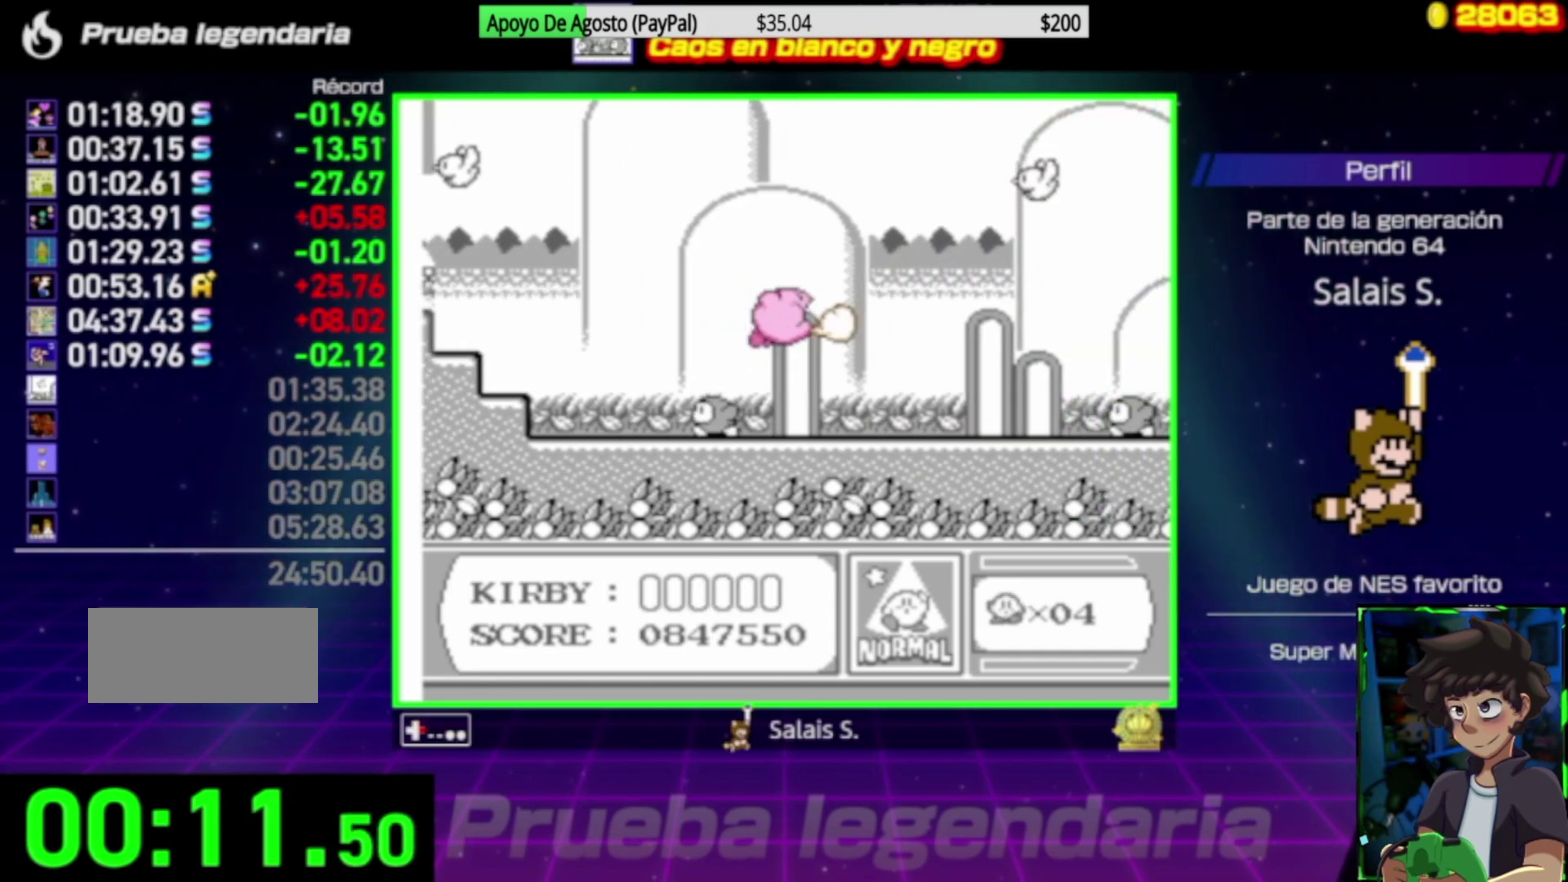
{"buttons": ["DPAD_RIGHT"], "events": []}
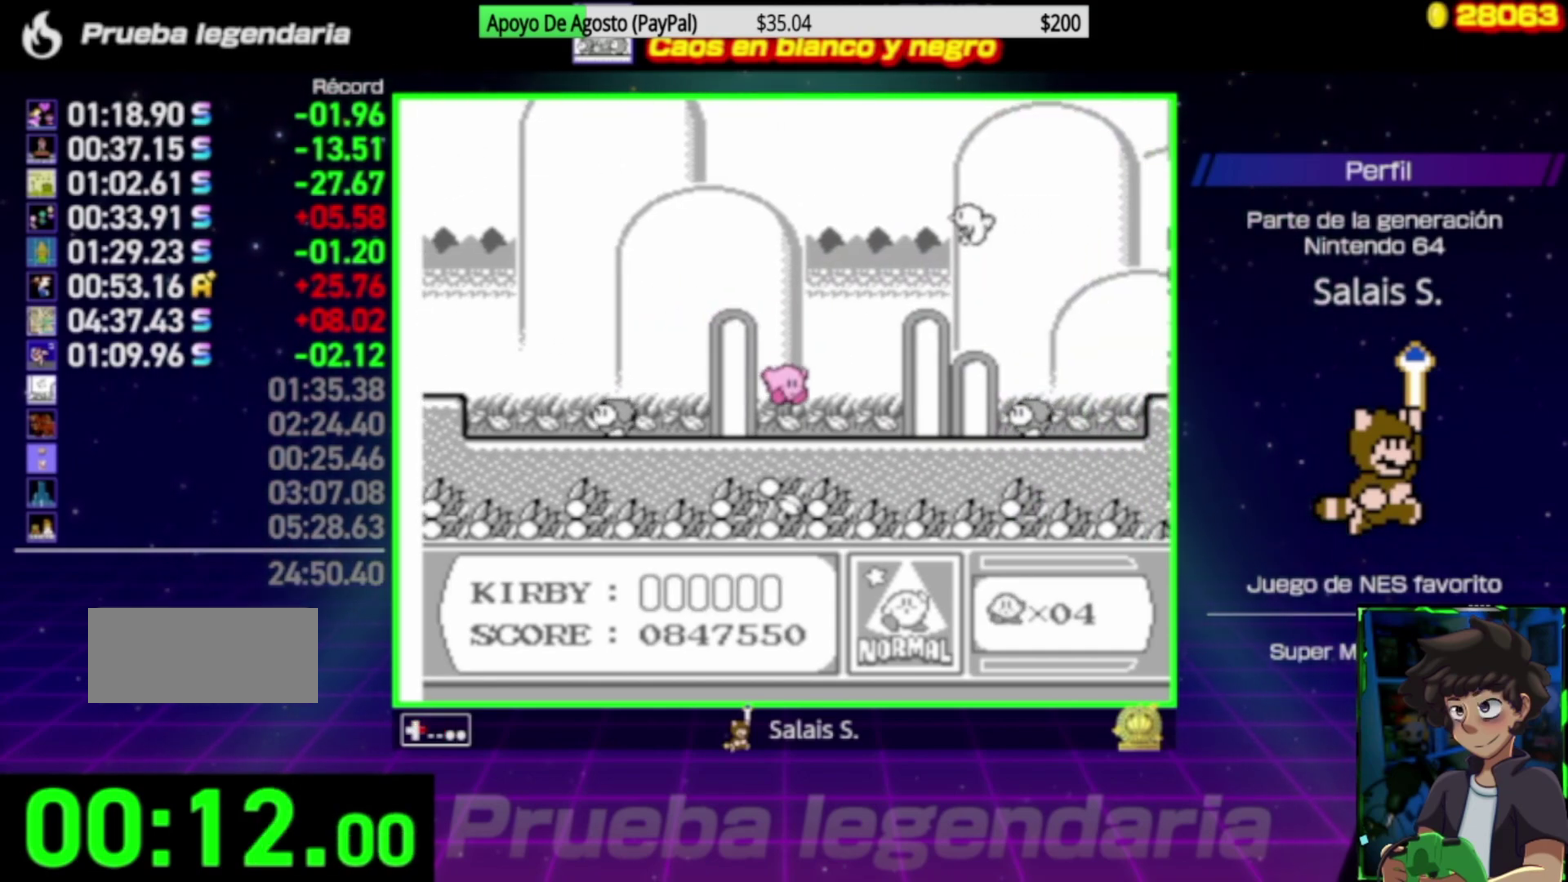
{"buttons": ["DPAD_RIGHT"], "events": [[133, "DPAD_RIGHT", "up"], [200, "DPAD_RIGHT", "down"]]}
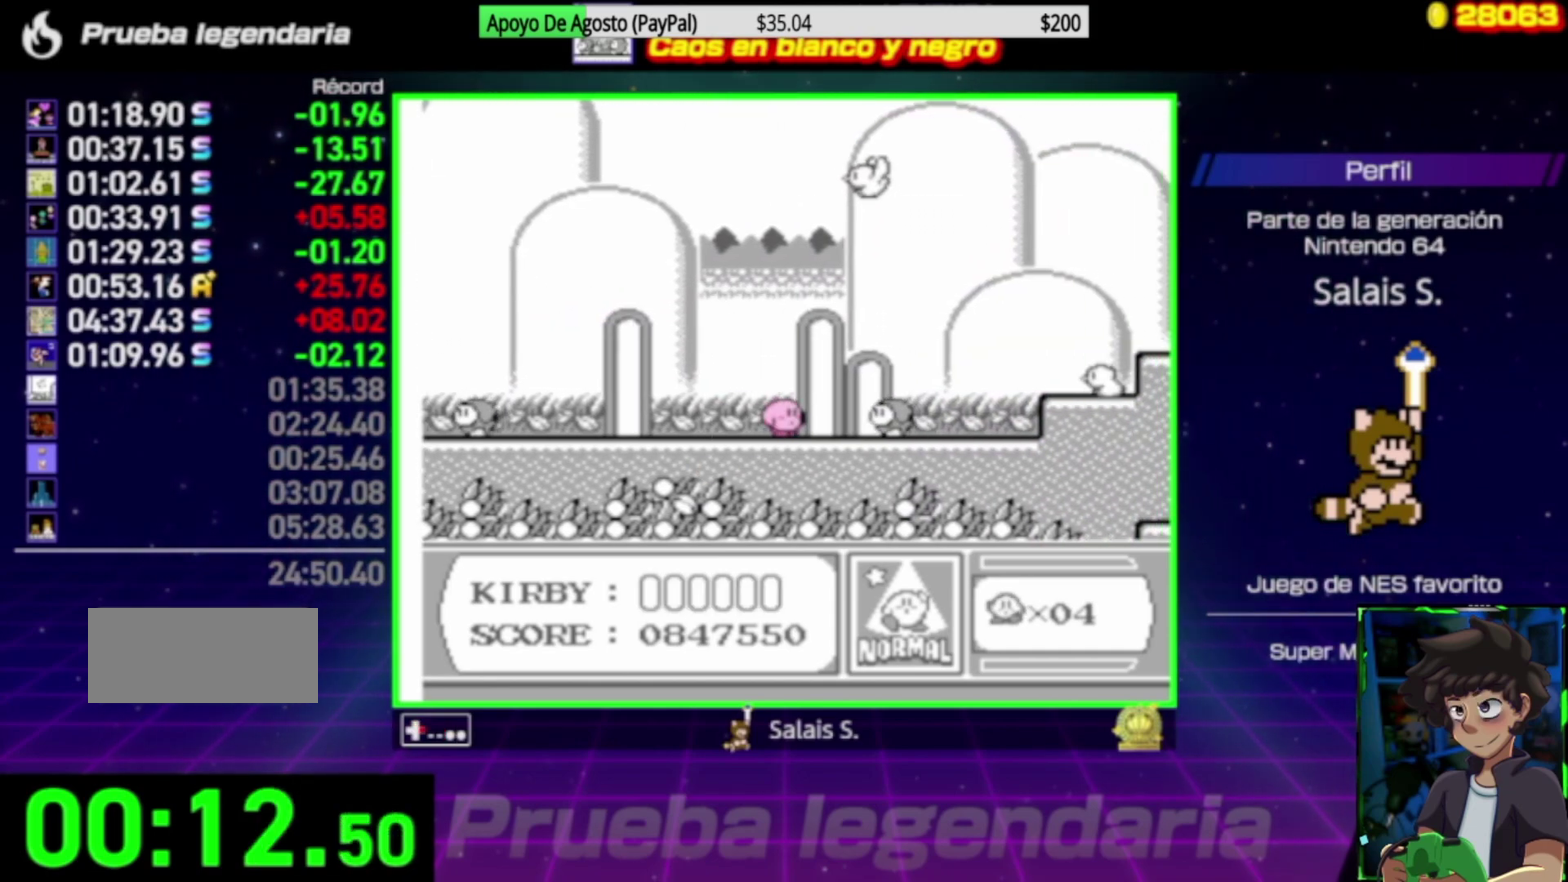
{"buttons": ["DPAD_RIGHT"], "events": [[33, "A", "down"], [450, "A", "up"]]}
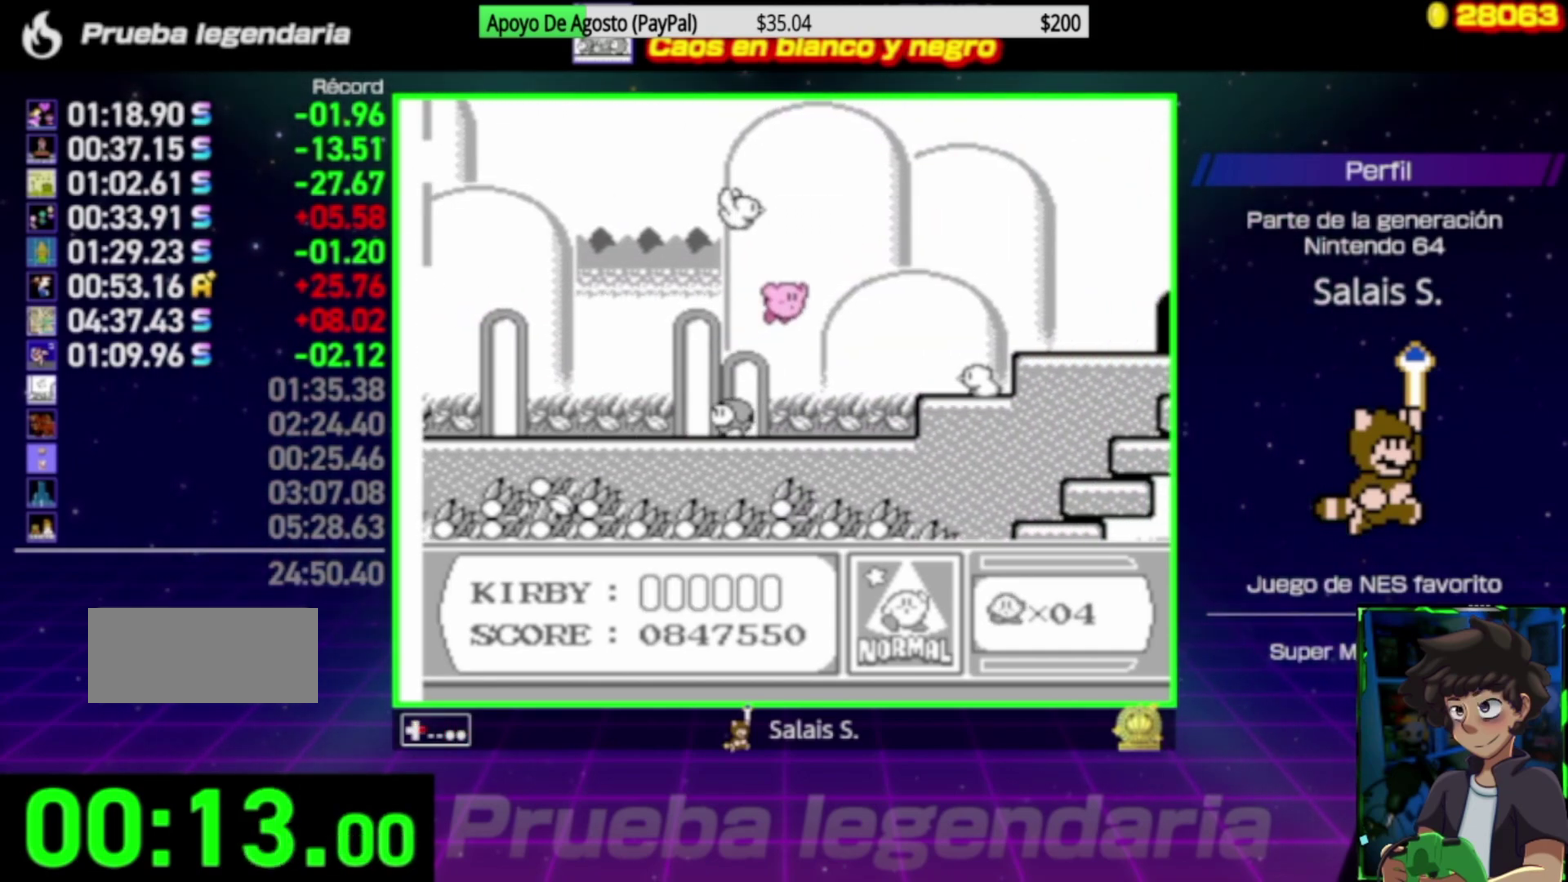
{"buttons": ["DPAD_RIGHT"], "events": []}
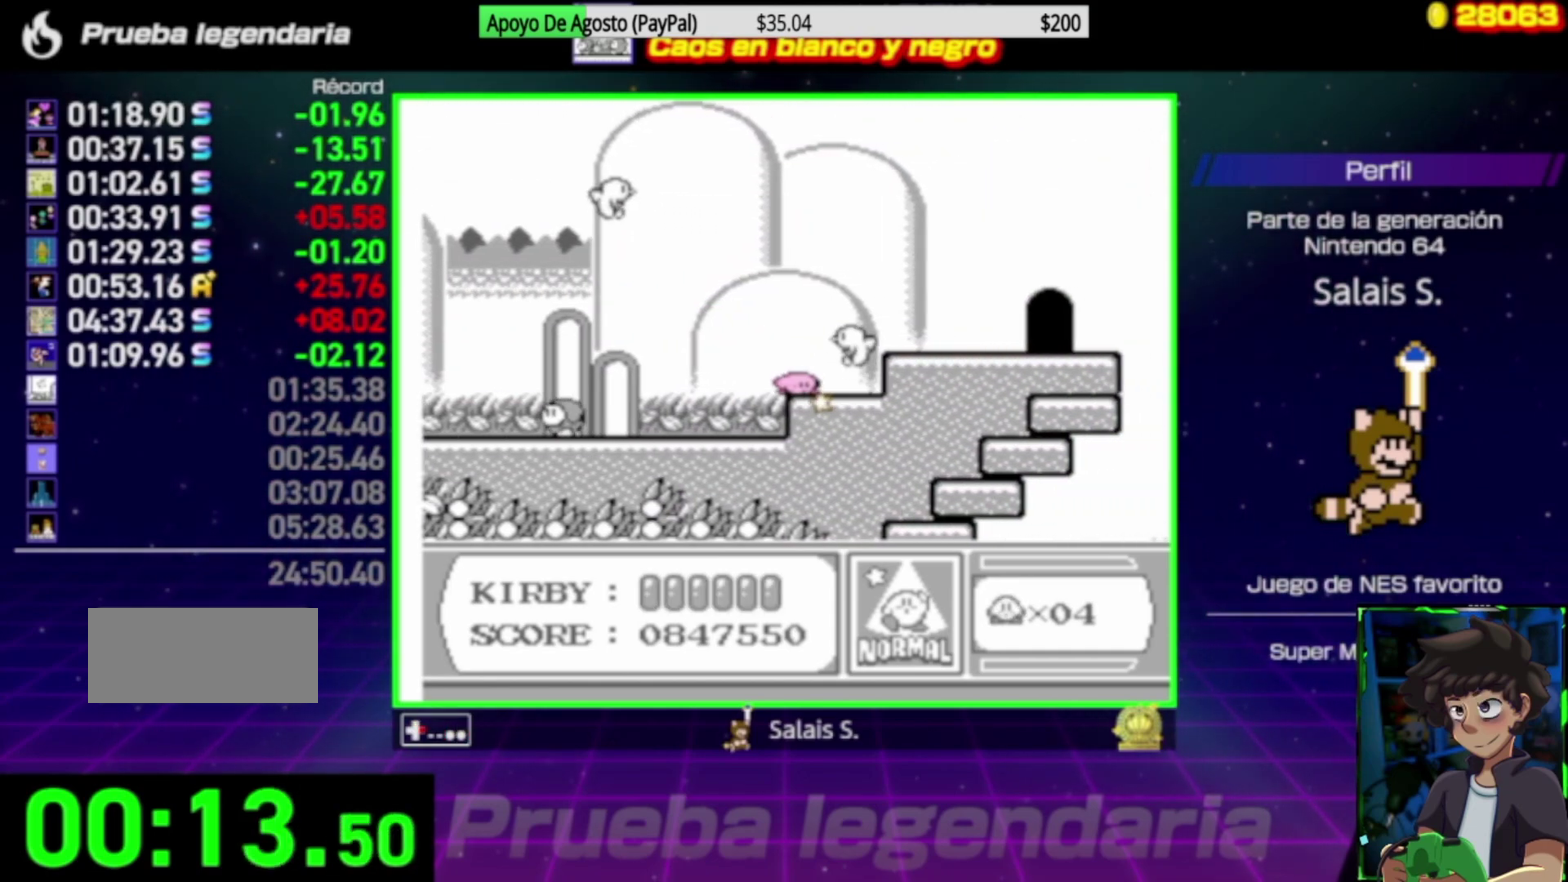
{"buttons": ["DPAD_RIGHT"], "events": [[67, "A", "down"], [167, "A", "up"]]}
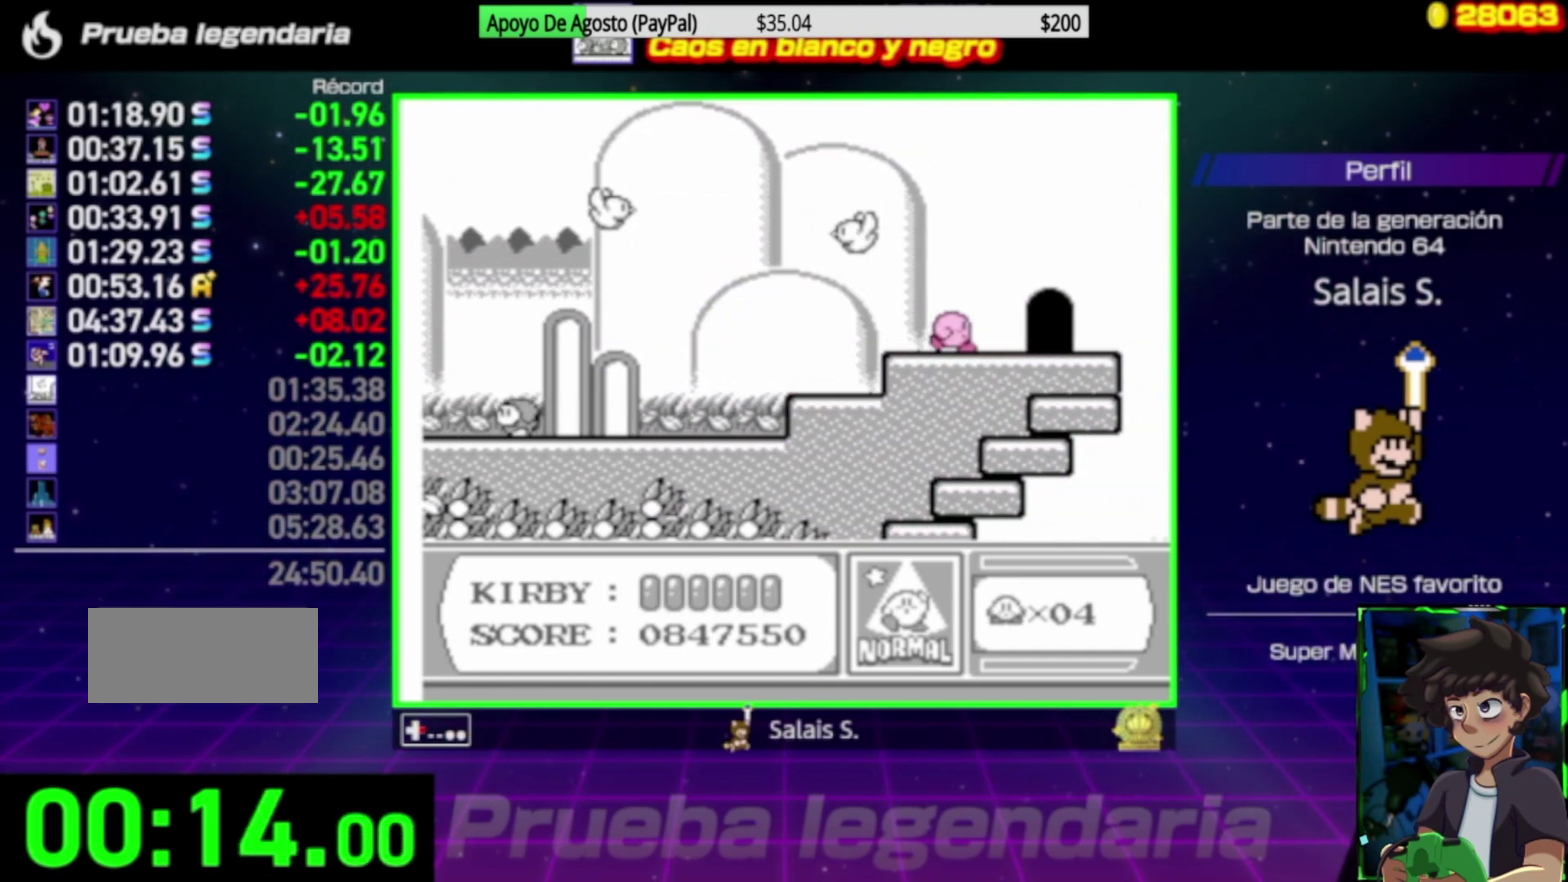
{"buttons": ["DPAD_UP"], "events": [[200, "DPAD_RIGHT", "up"], [200, "DPAD_UP", "down"]]}
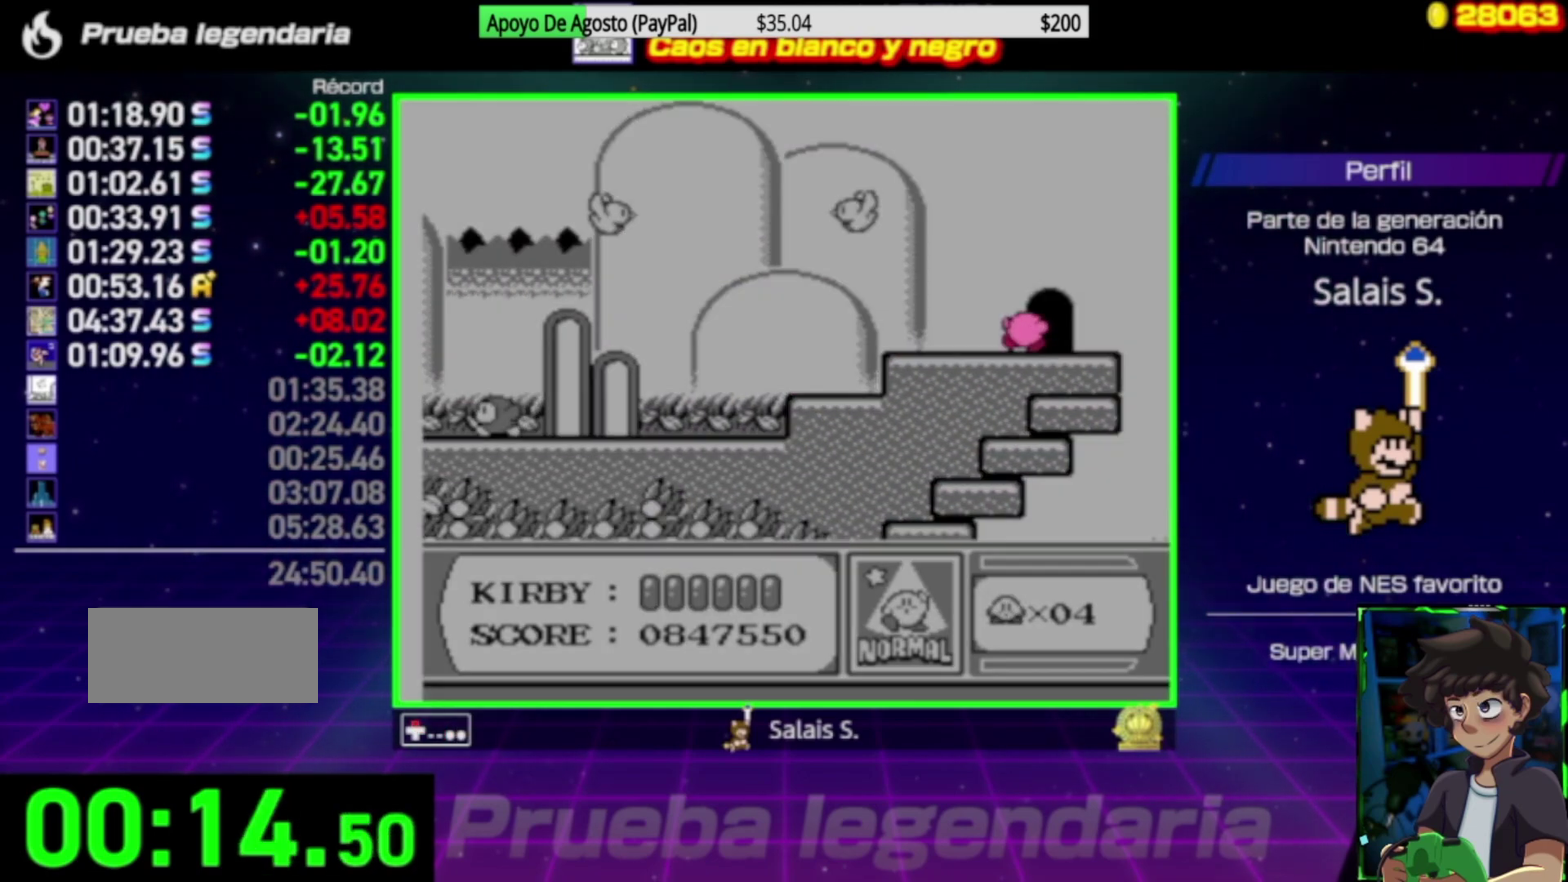
{"buttons": ["DPAD_RIGHT"], "events": [[33, "DPAD_UP", "up"], [233, "DPAD_RIGHT", "down"]]}
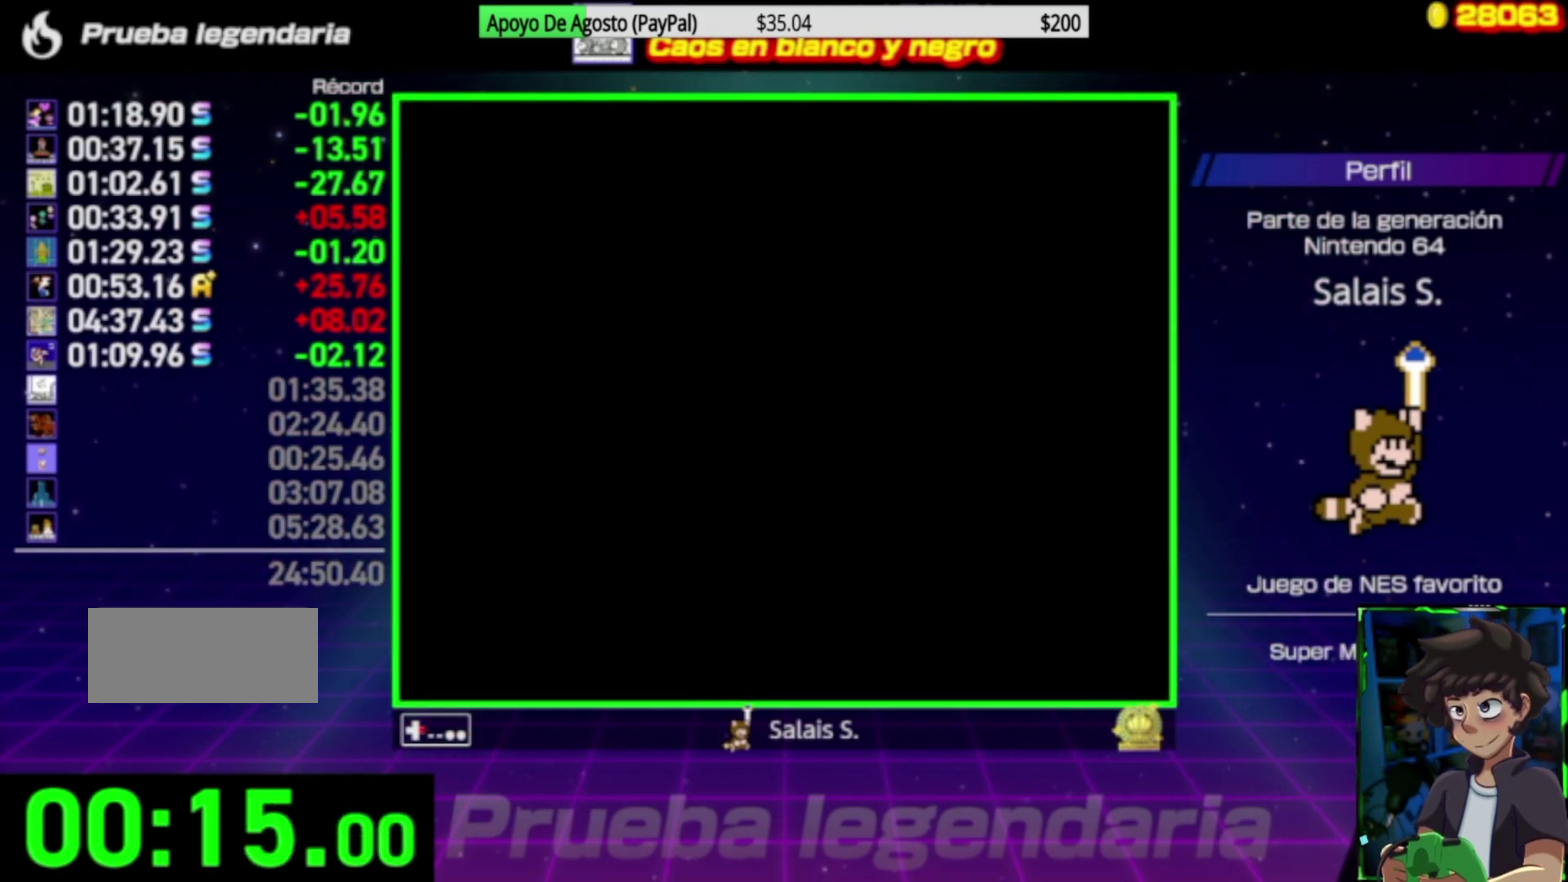
{"buttons": ["DPAD_RIGHT"], "events": []}
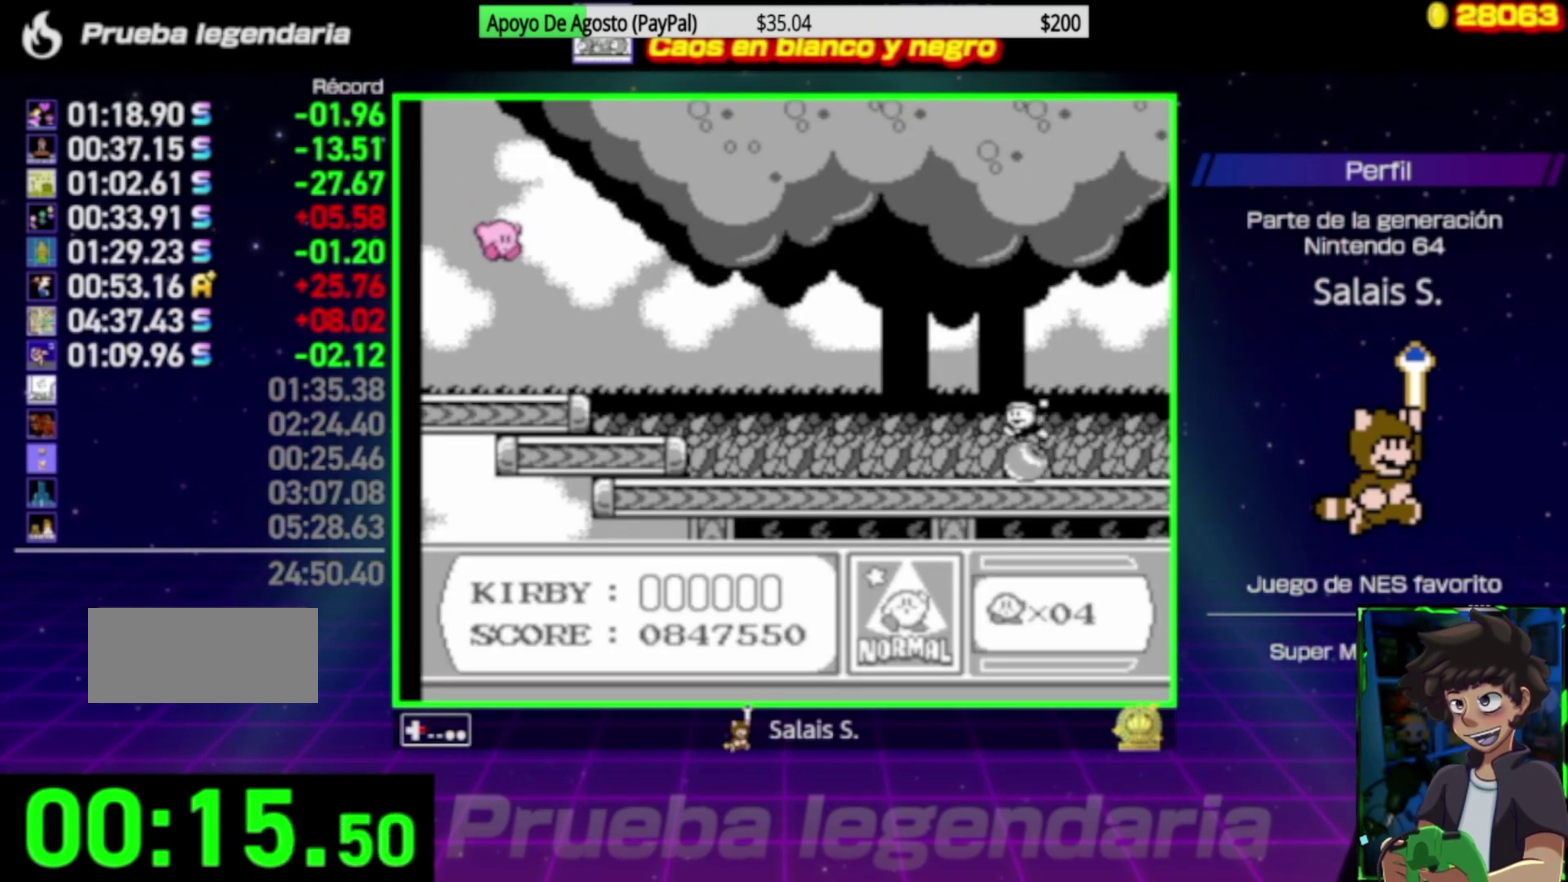
{"buttons": ["DPAD_RIGHT"], "events": []}
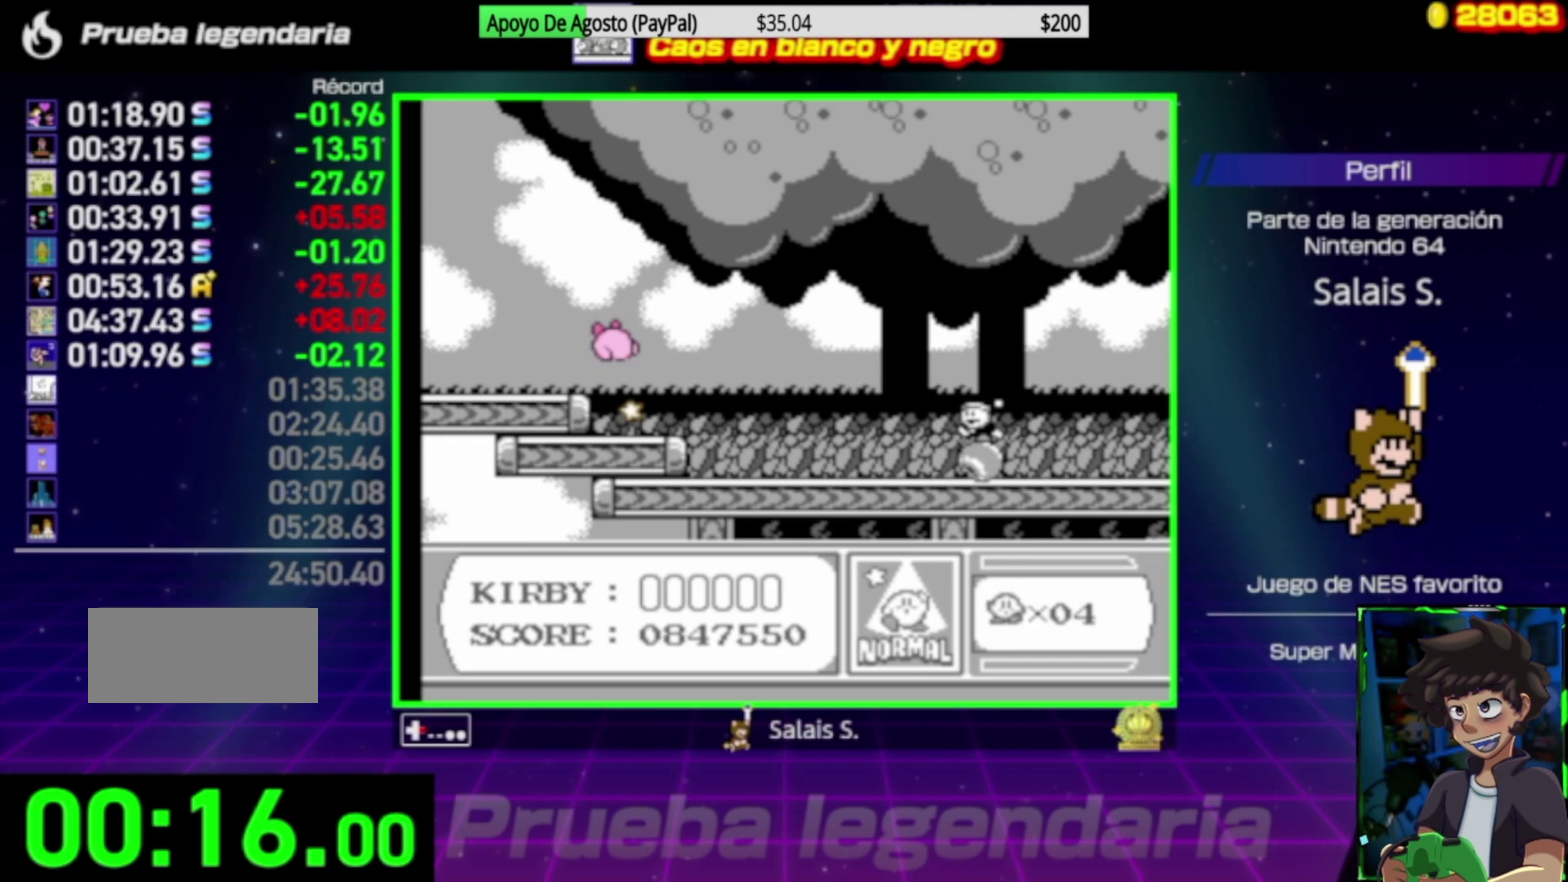
{"buttons": ["A", "DPAD_RIGHT"], "events": [[267, "DPAD_RIGHT", "up"], [333, "DPAD_RIGHT", "down"], [400, "A", "down"]]}
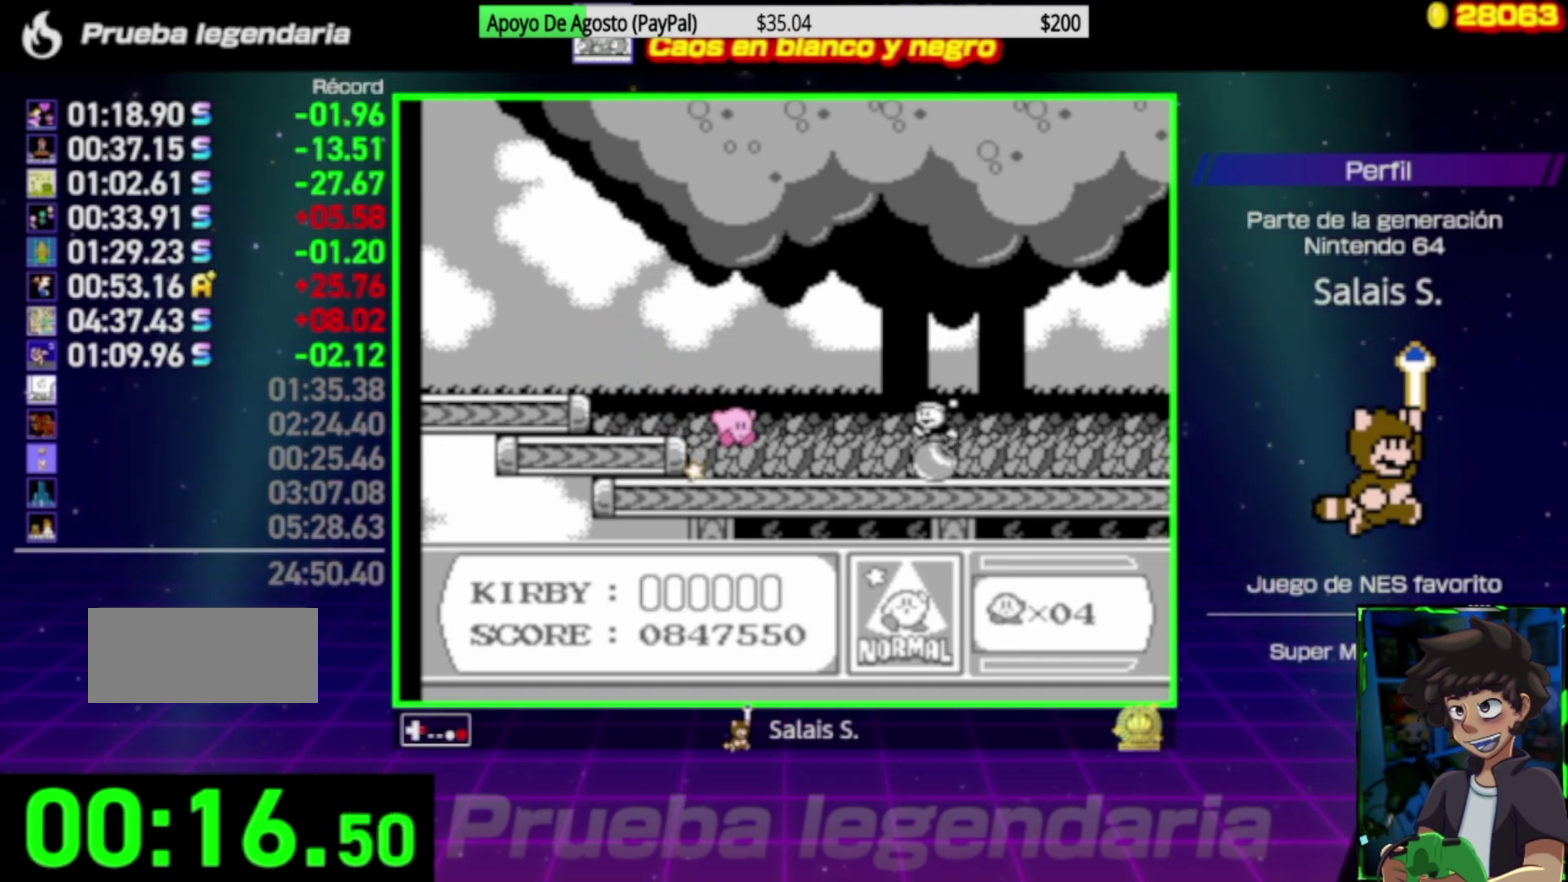
{"buttons": ["A", "DPAD_RIGHT"], "events": []}
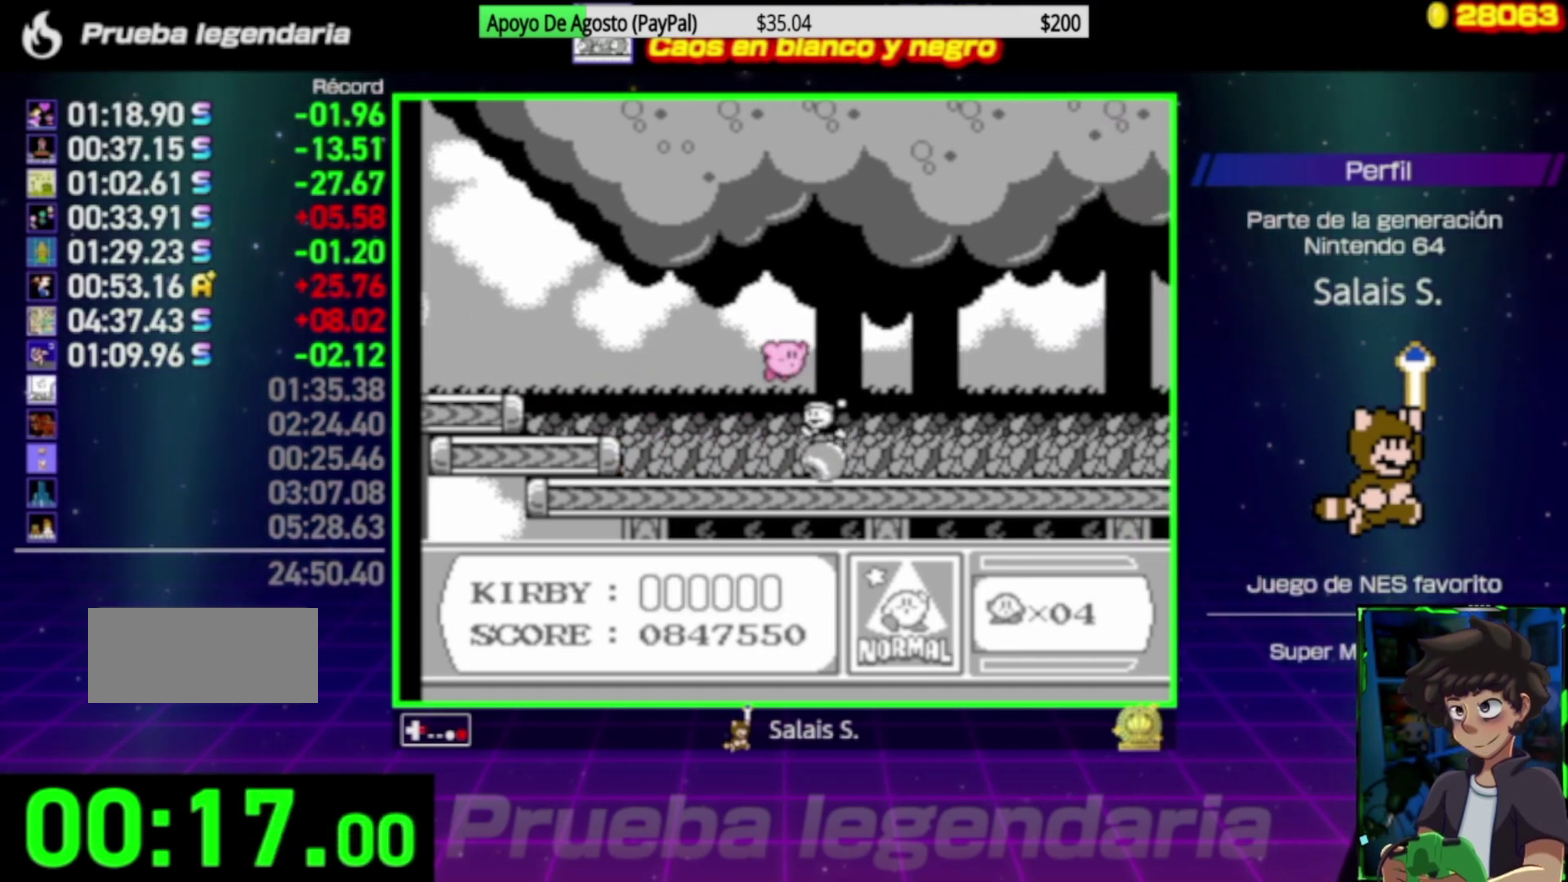
{"buttons": ["DPAD_RIGHT"], "events": [[67, "A", "up"]]}
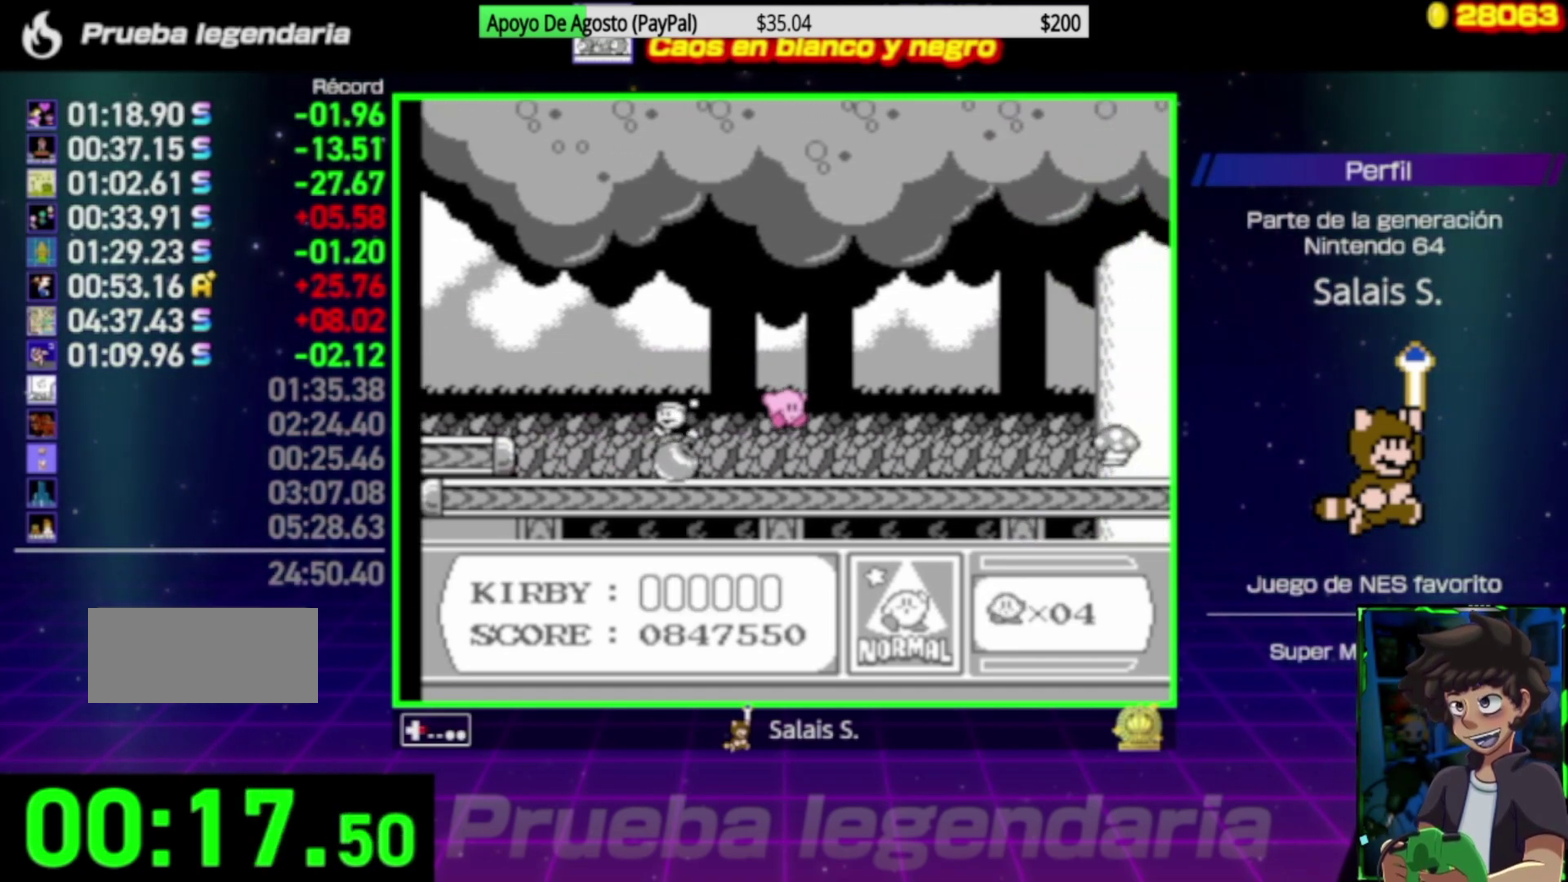
{"buttons": ["DPAD_RIGHT"], "events": [[67, "DPAD_RIGHT", "up"], [133, "DPAD_RIGHT", "down"]]}
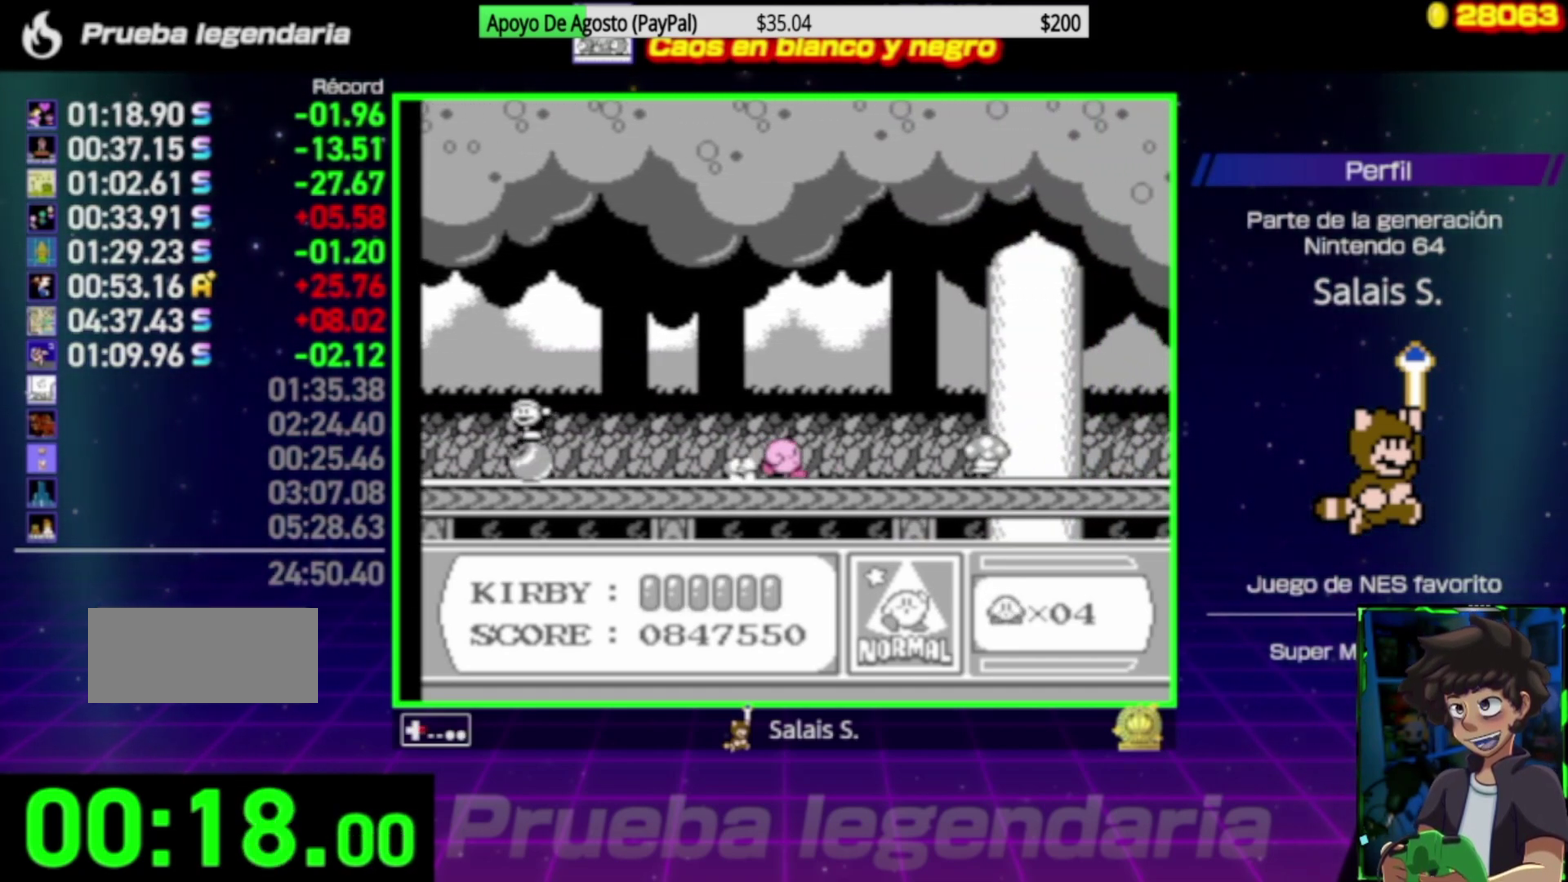
{"buttons": ["DPAD_RIGHT"], "events": [[300, "A", "down"], [500, "A", "up"]]}
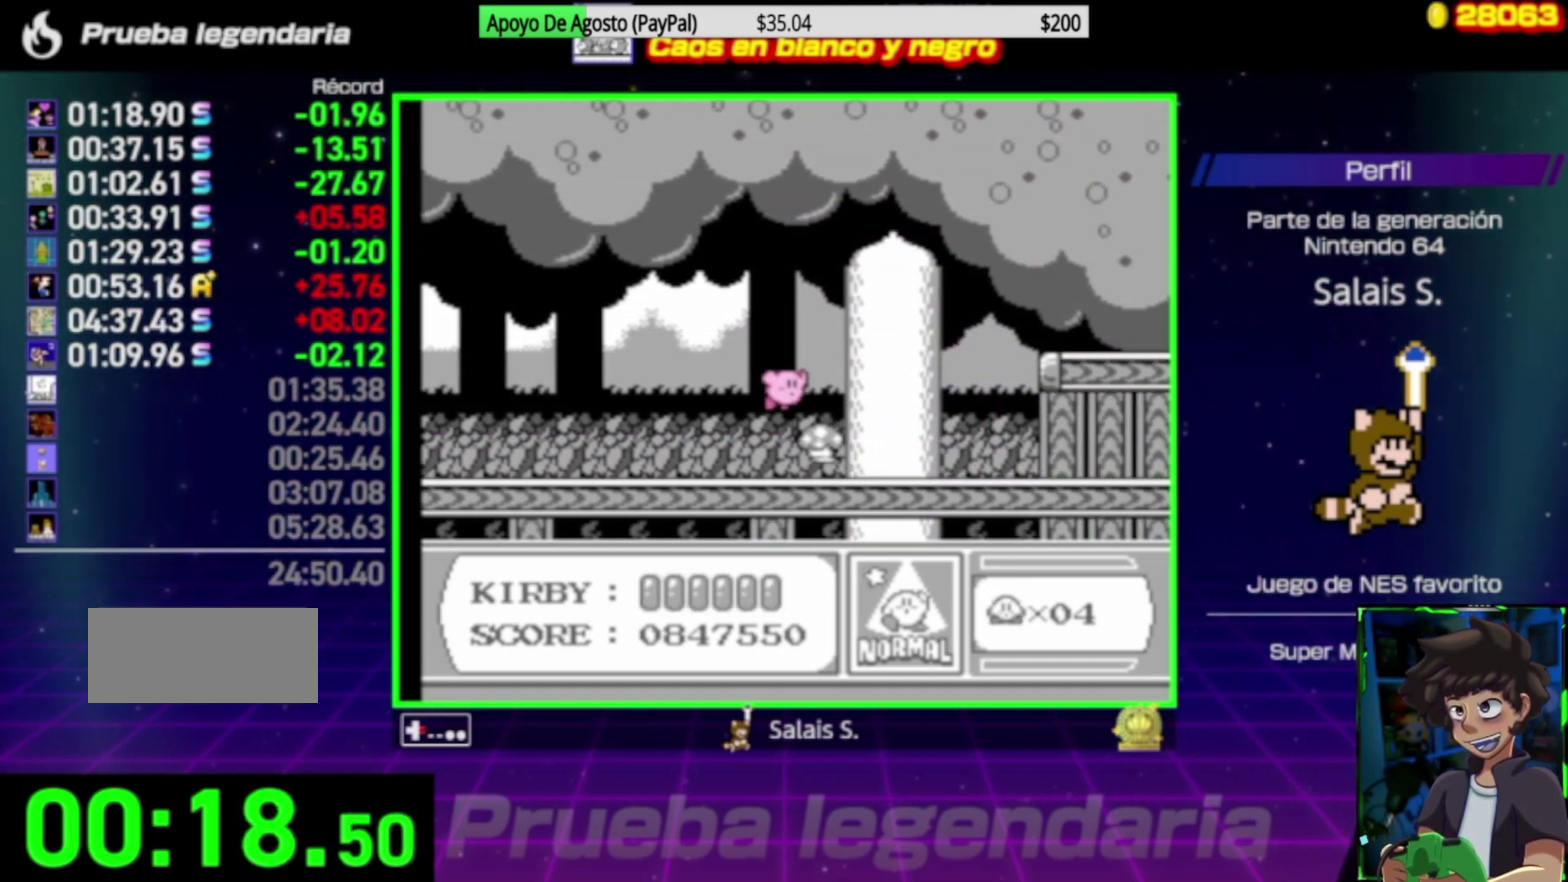
{"buttons": ["DPAD_RIGHT"], "events": []}
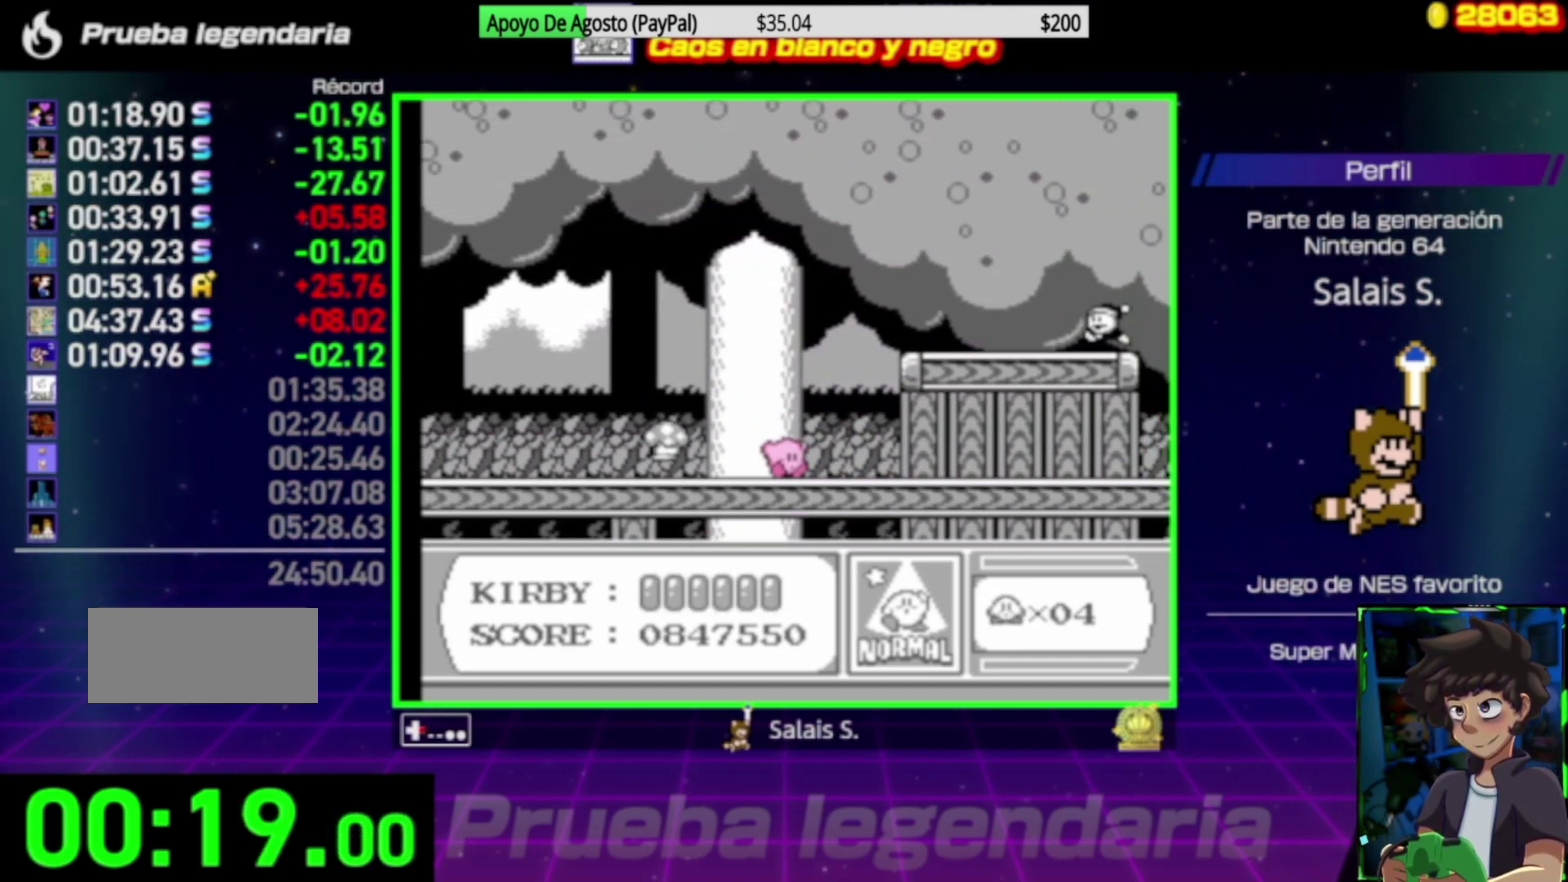
{"buttons": ["A", "DPAD_UP", "DPAD_RIGHT"], "events": [[33, "A", "down"], [467, "DPAD_UP", "down"]]}
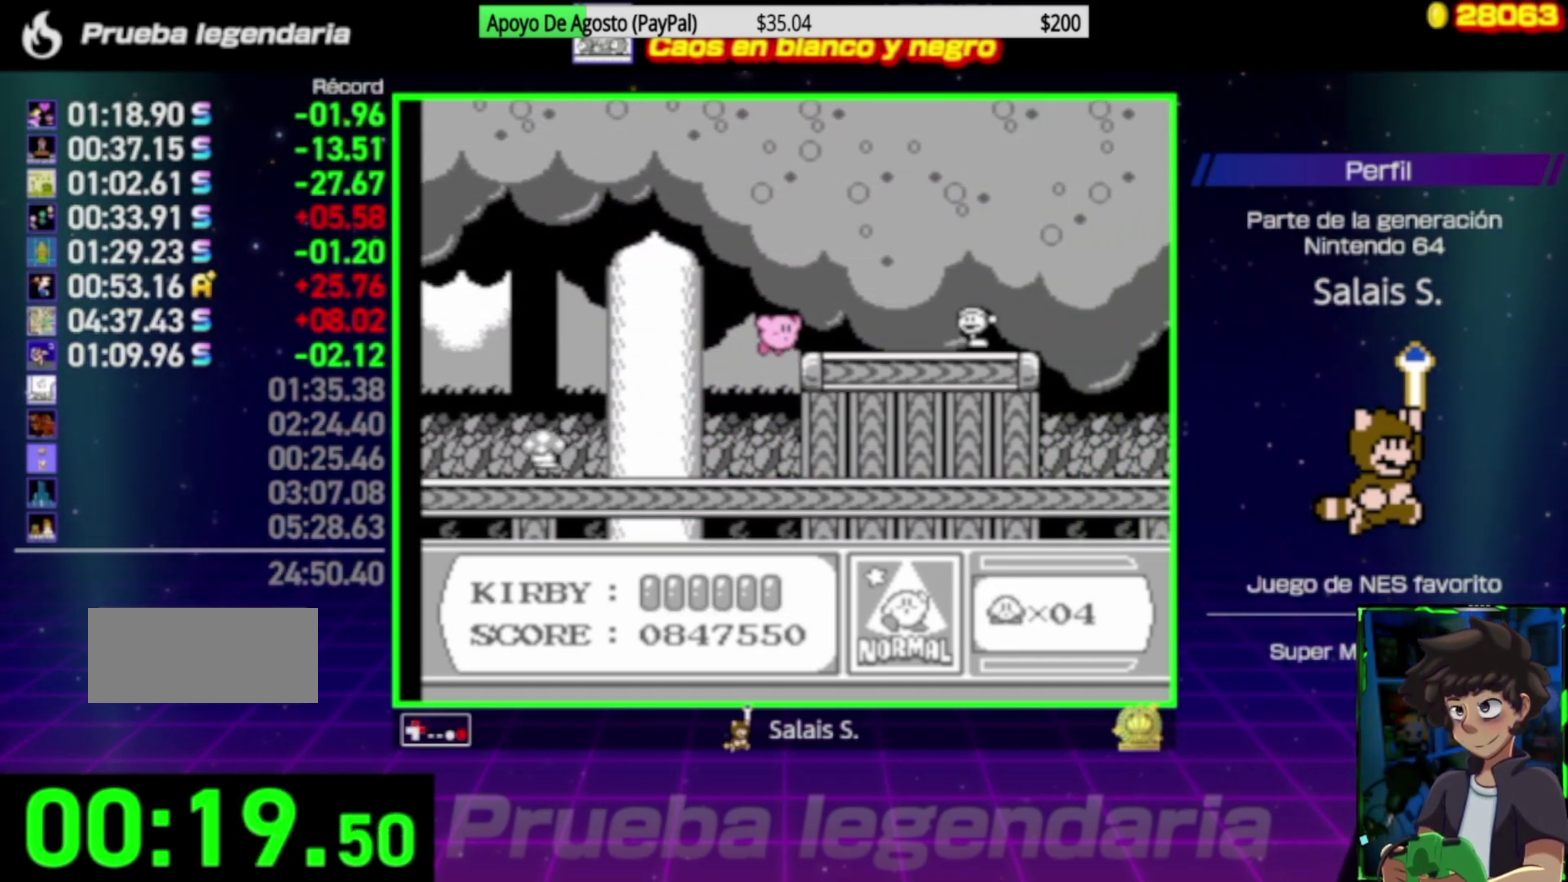
{"buttons": ["B", "DPAD_RIGHT"], "events": [[67, "A", "up"], [200, "B", "down"], [233, "DPAD_UP", "up"], [433, "B", "up"], [500, "B", "down"]]}
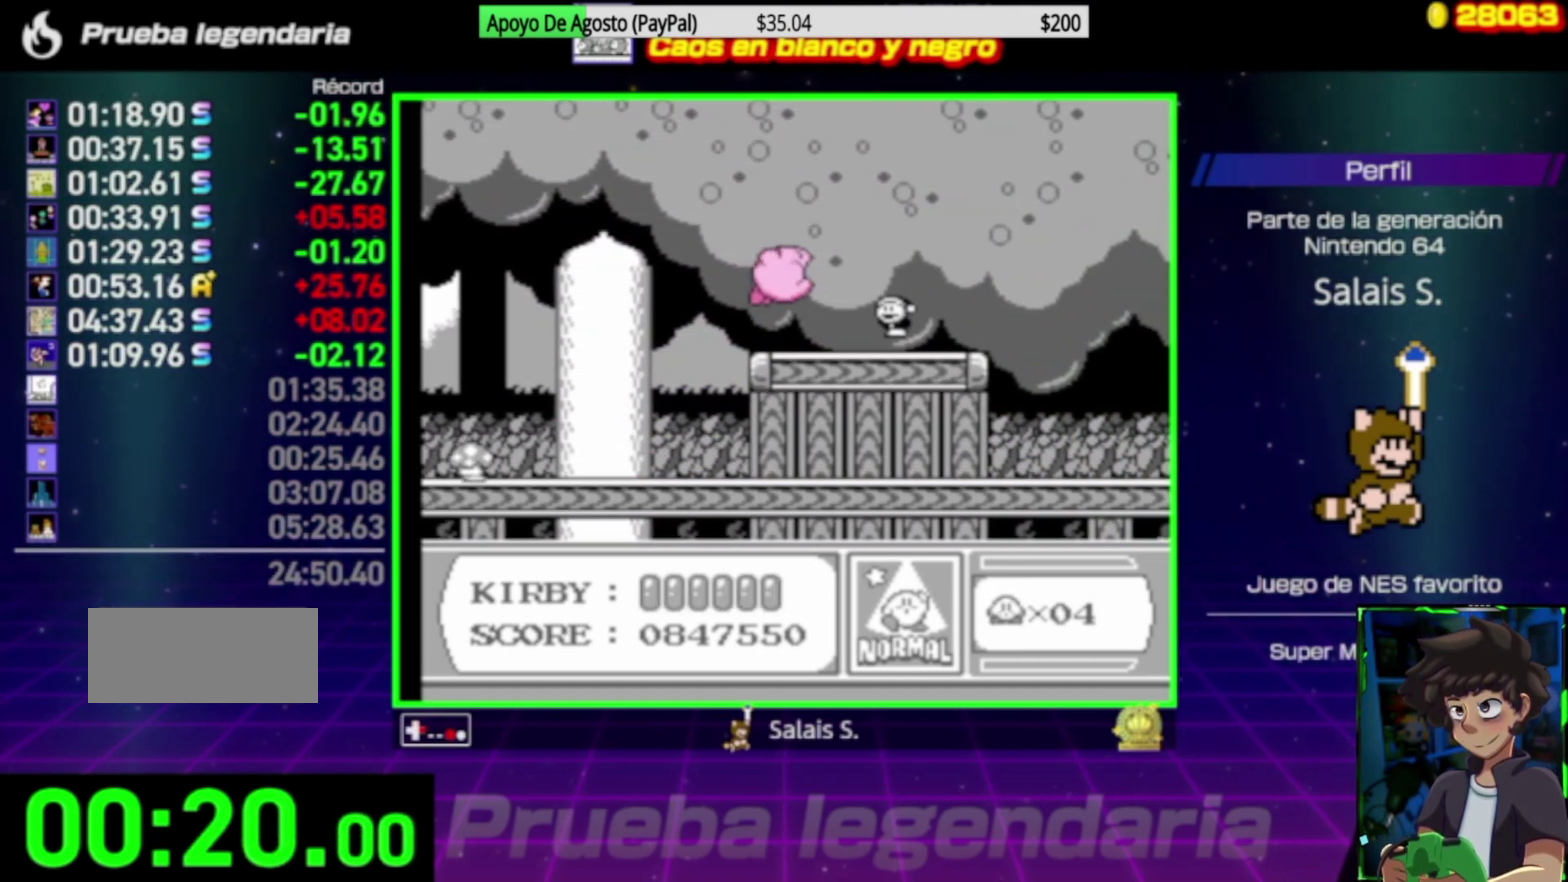
{"buttons": ["DPAD_RIGHT"], "events": [[67, "B", "up"], [117, "B", "down"], [200, "B", "up"], [367, "B", "down"], [433, "B", "up"], [433, "DPAD_RIGHT", "up"], [500, "DPAD_RIGHT", "down"]]}
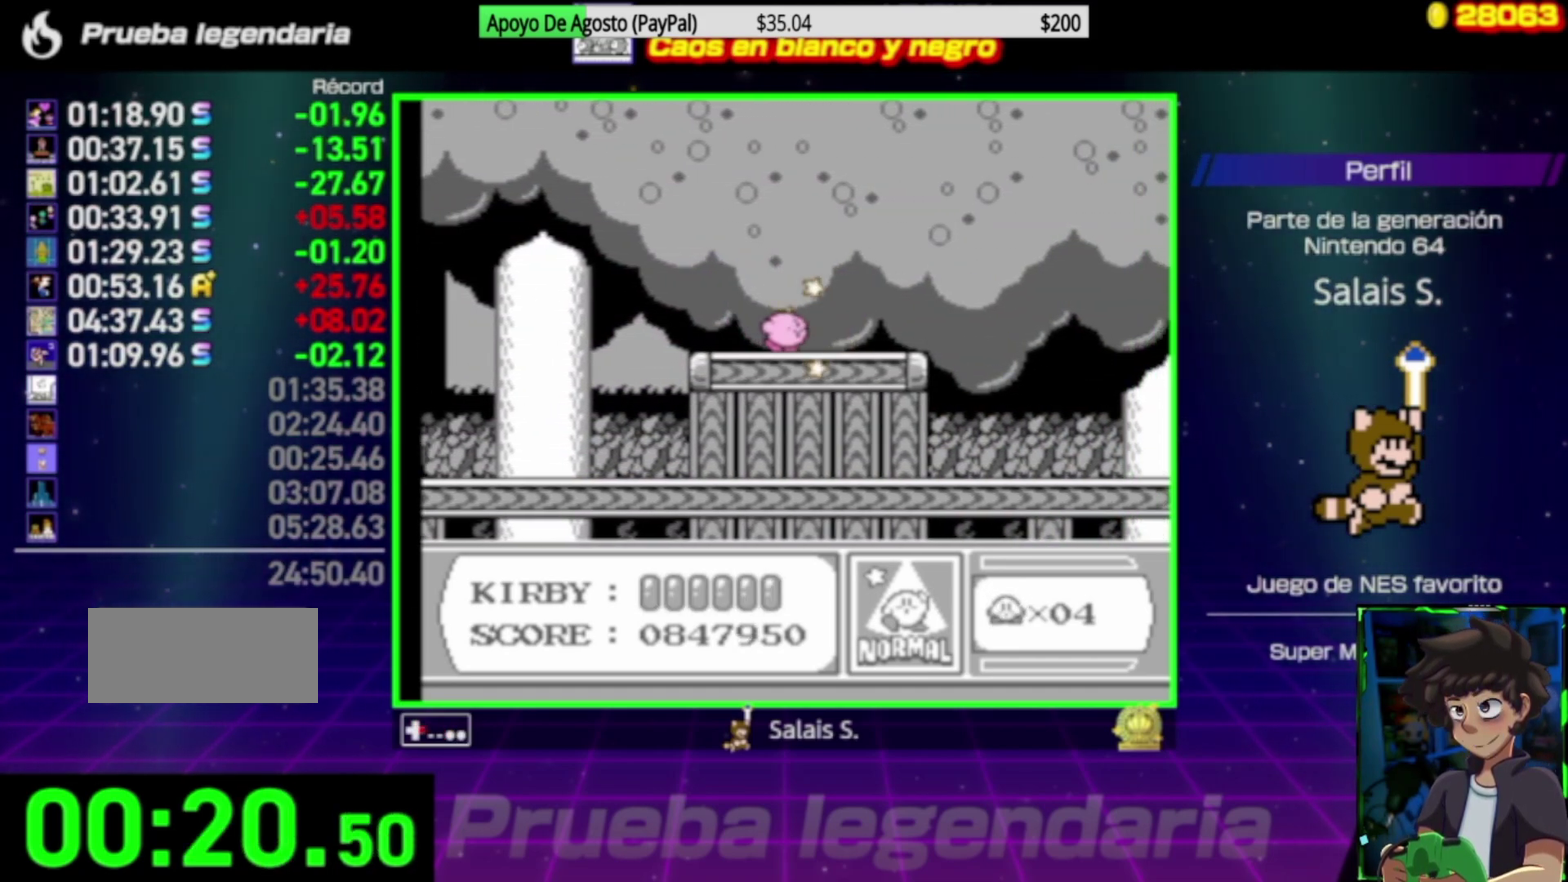
{"buttons": ["A", "DPAD_RIGHT"], "events": [[500, "A", "down"]]}
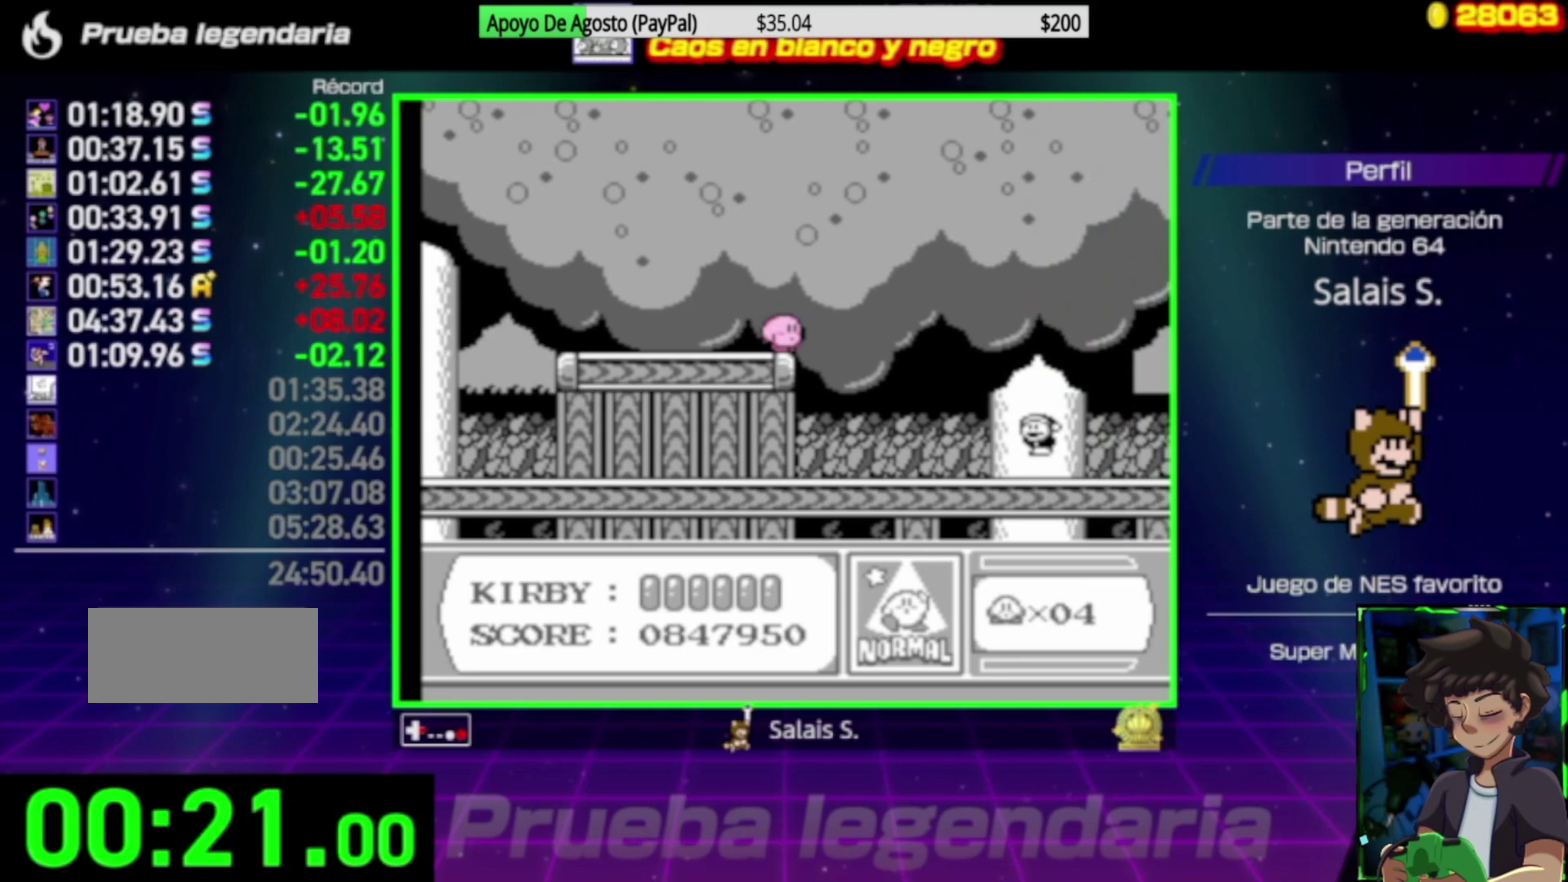
{"buttons": ["DPAD_RIGHT"], "events": [[200, "A", "up"]]}
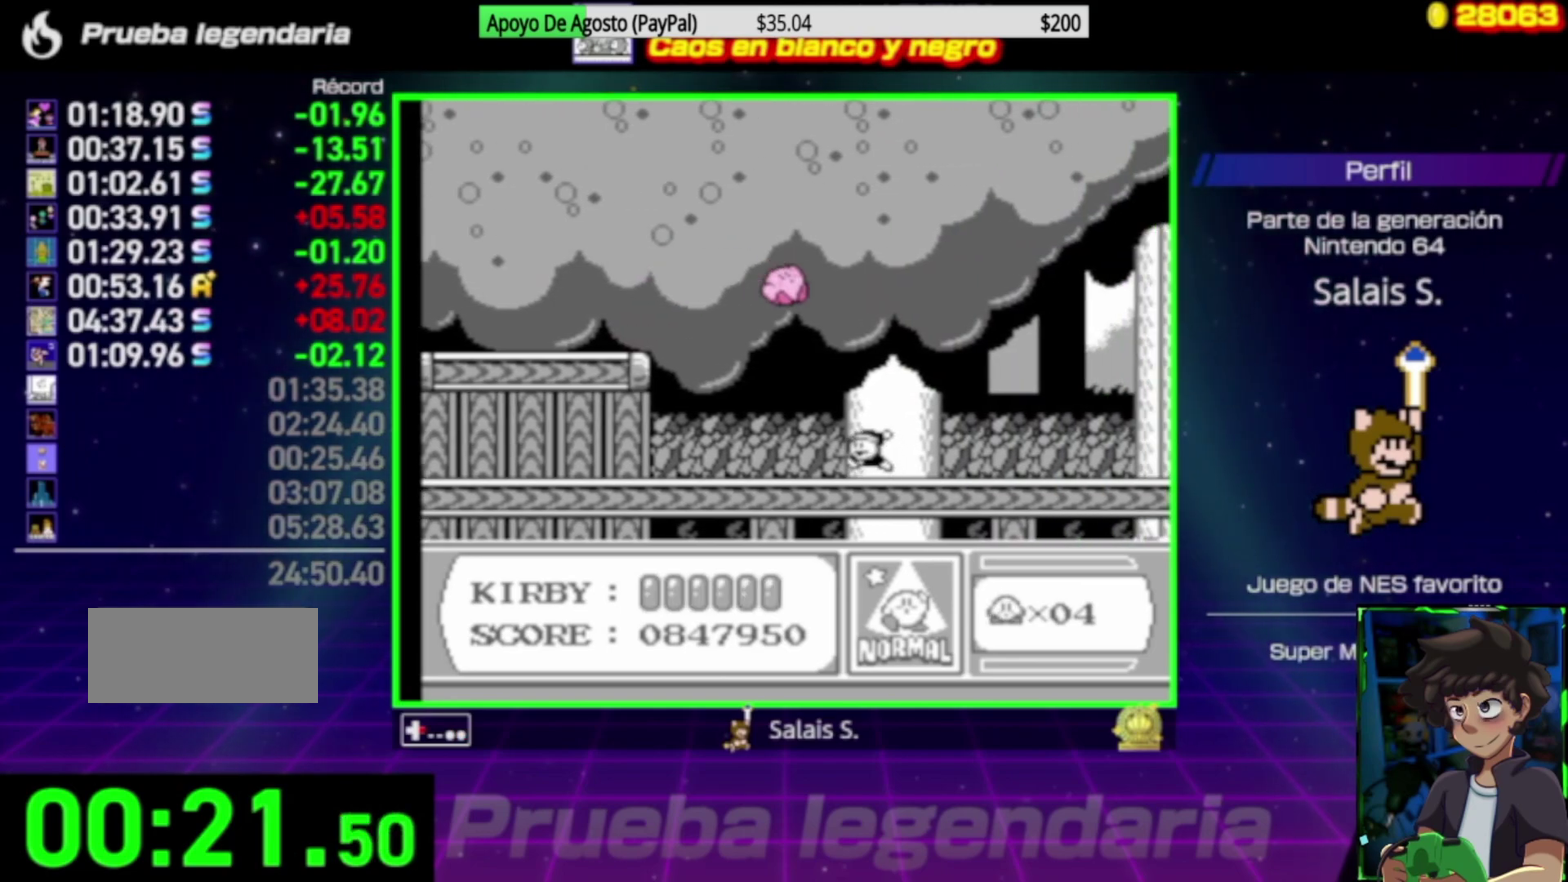
{"buttons": ["DPAD_RIGHT"], "events": []}
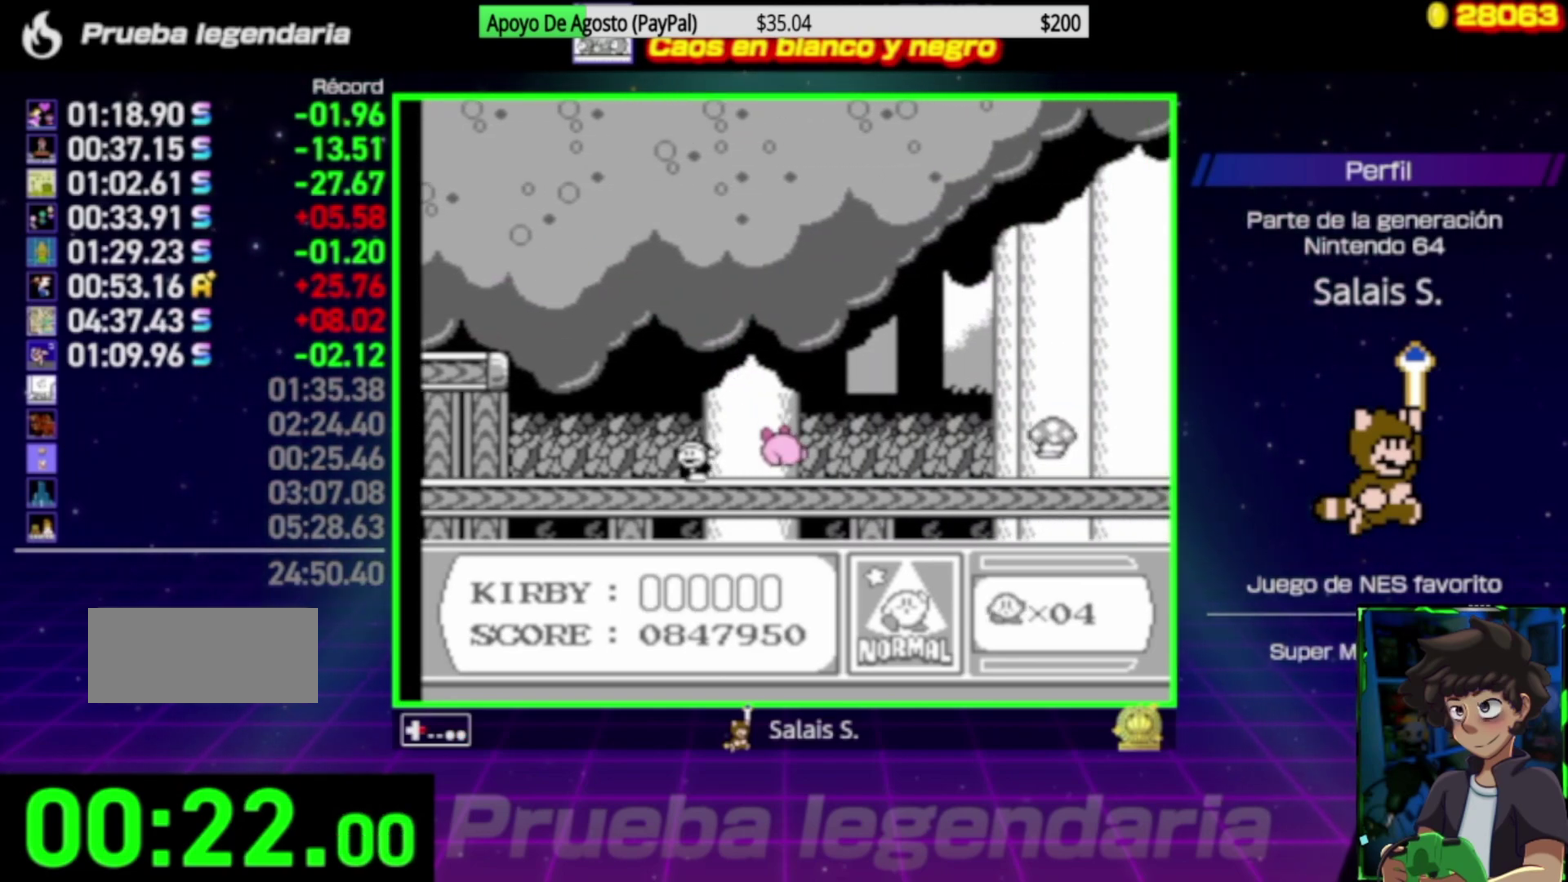
{"buttons": ["DPAD_RIGHT"], "events": []}
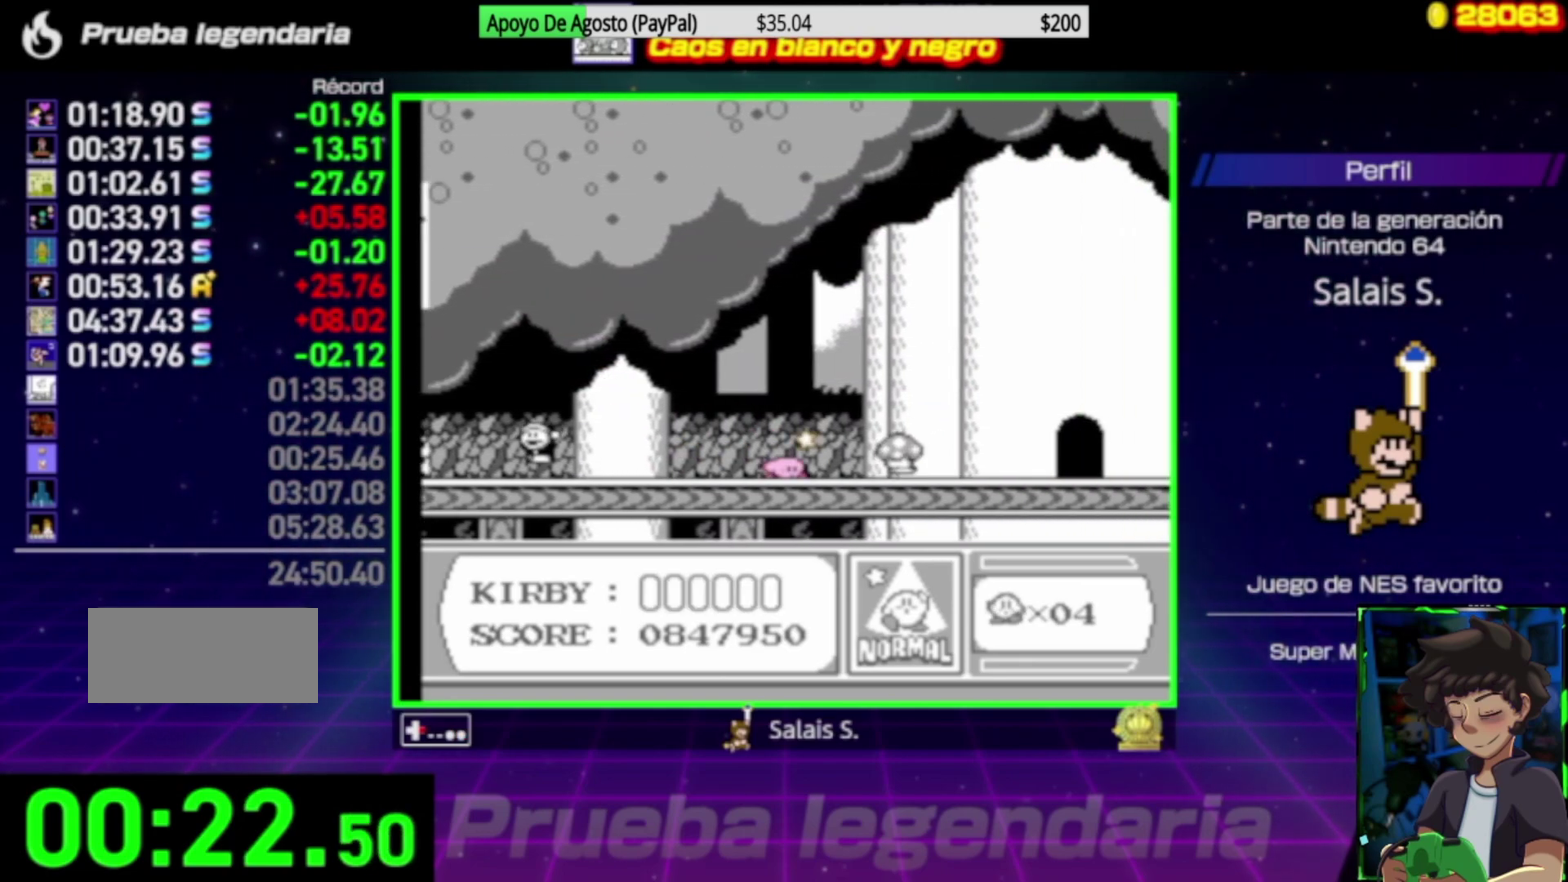
{"buttons": ["DPAD_RIGHT"], "events": [[133, "A", "down"], [350, "A", "up"]]}
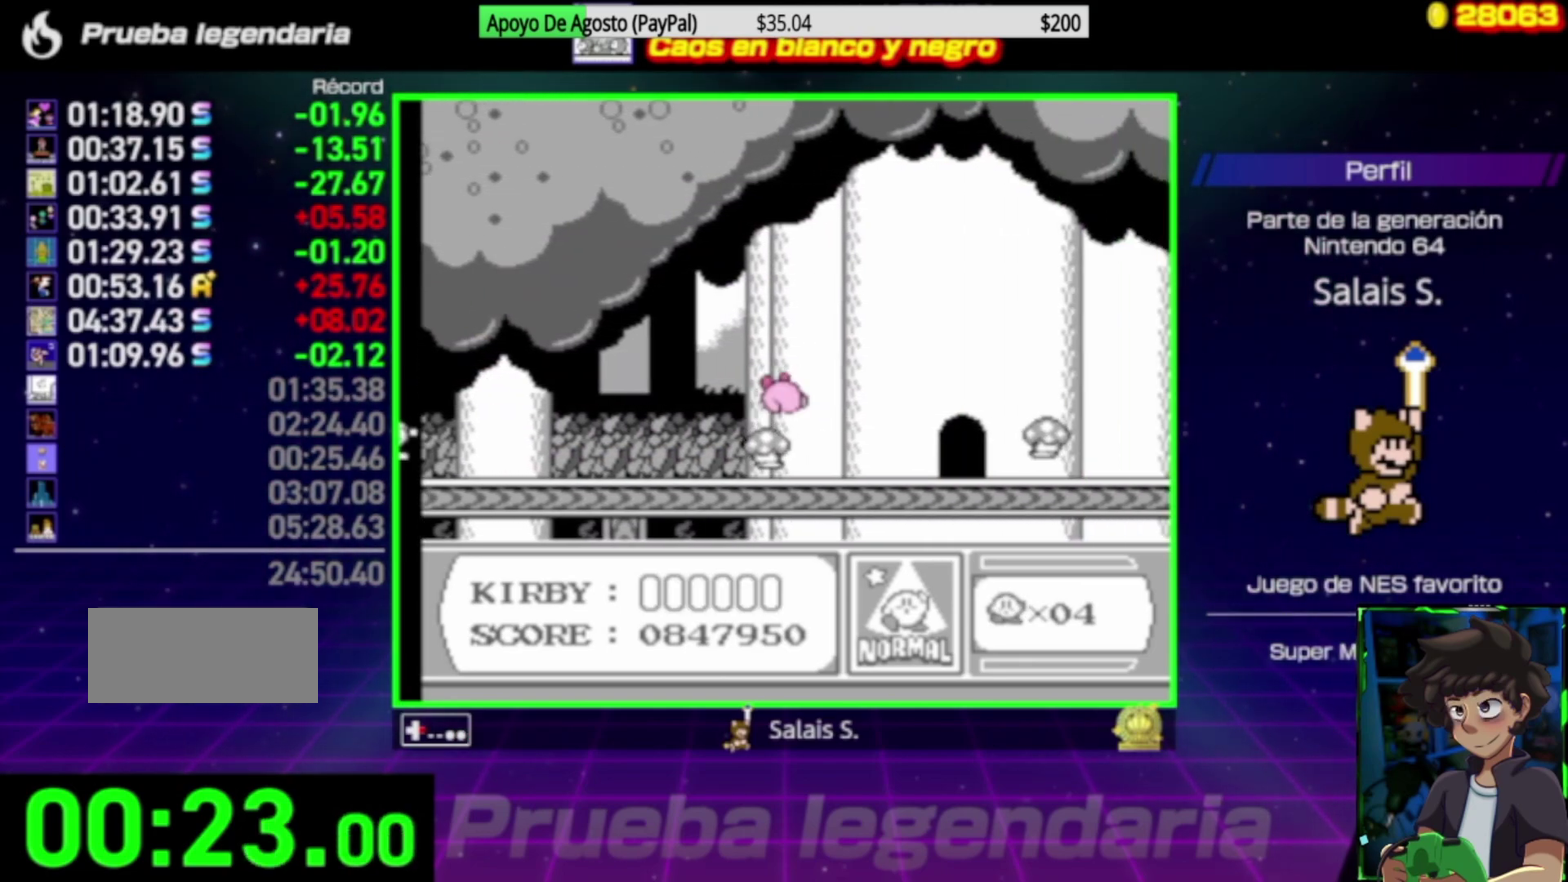
{"buttons": ["DPAD_RIGHT"], "events": []}
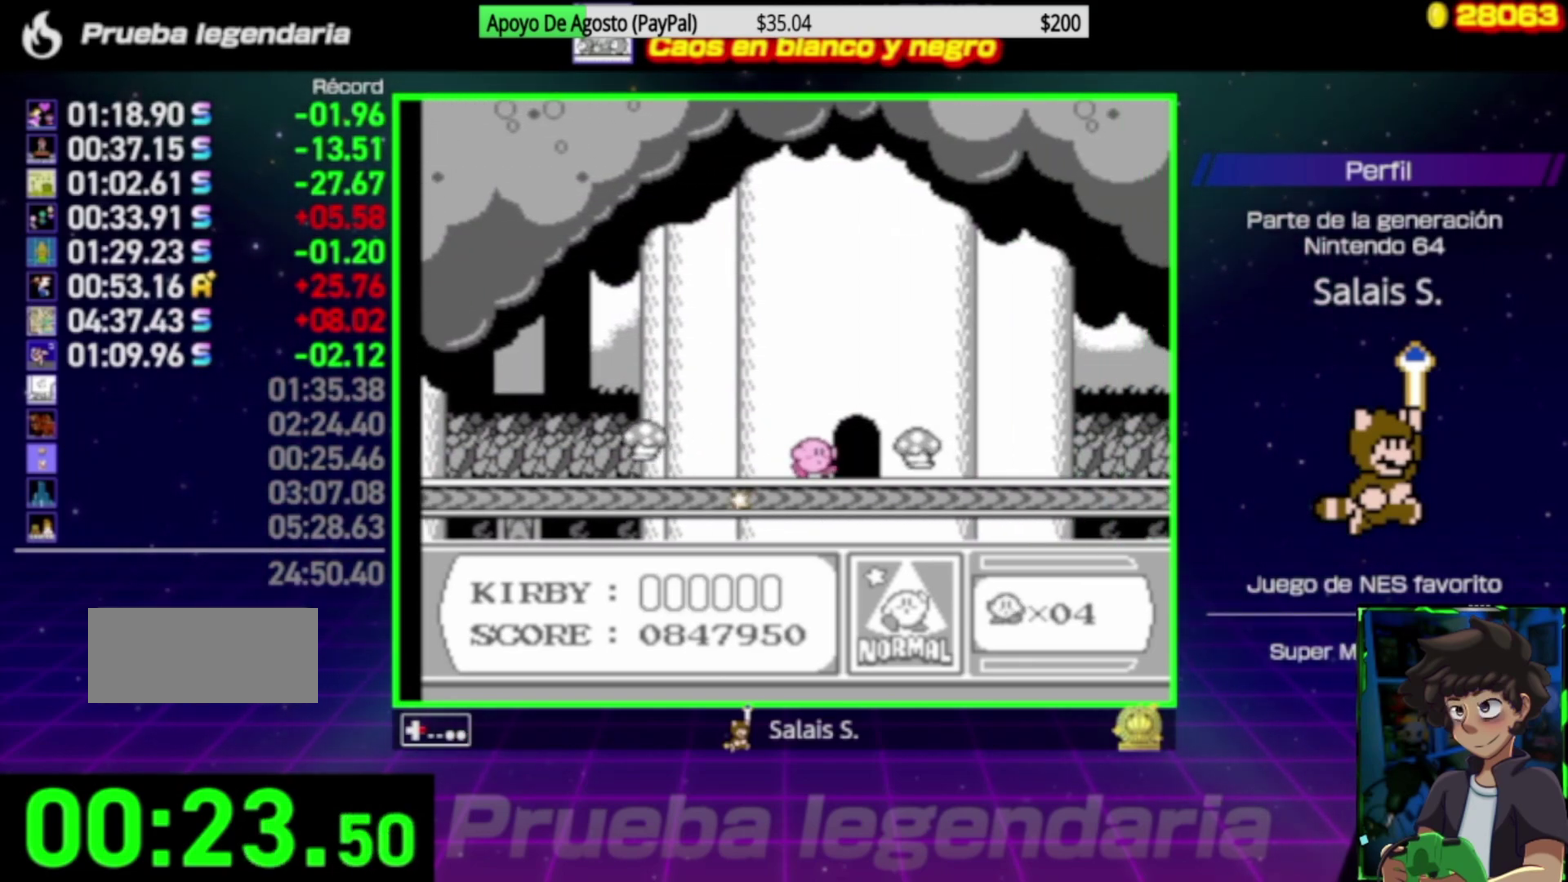
{"buttons": ["DPAD_RIGHT"], "events": [[67, "DPAD_RIGHT", "up"], [67, "DPAD_UP", "down"], [367, "DPAD_UP", "up"], [500, "DPAD_RIGHT", "down"]]}
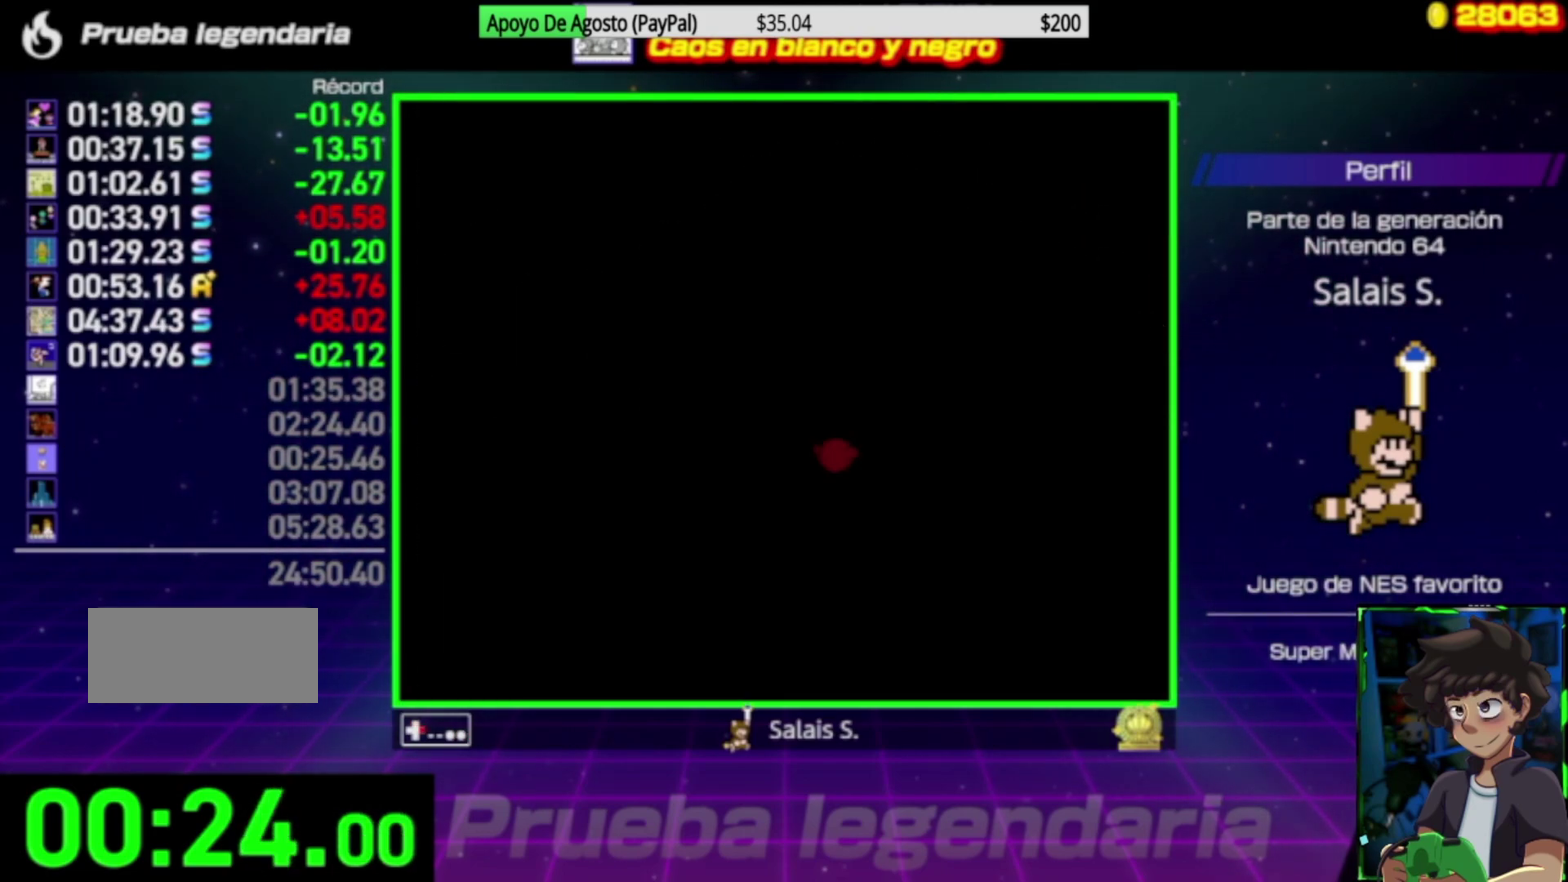
{"buttons": ["DPAD_RIGHT"], "events": []}
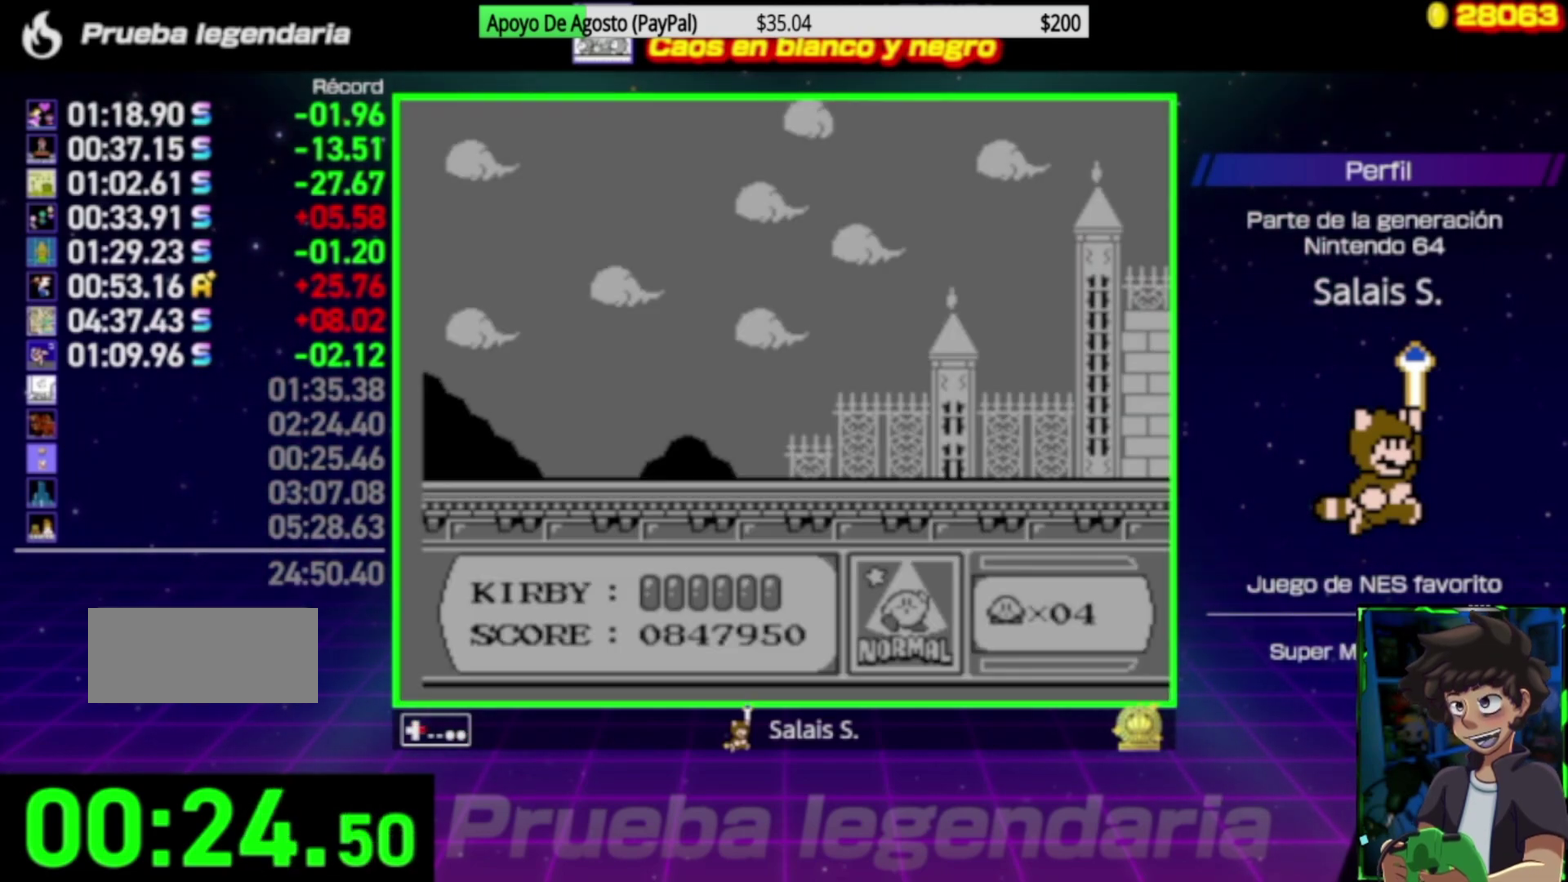
{"buttons": ["DPAD_RIGHT"], "events": []}
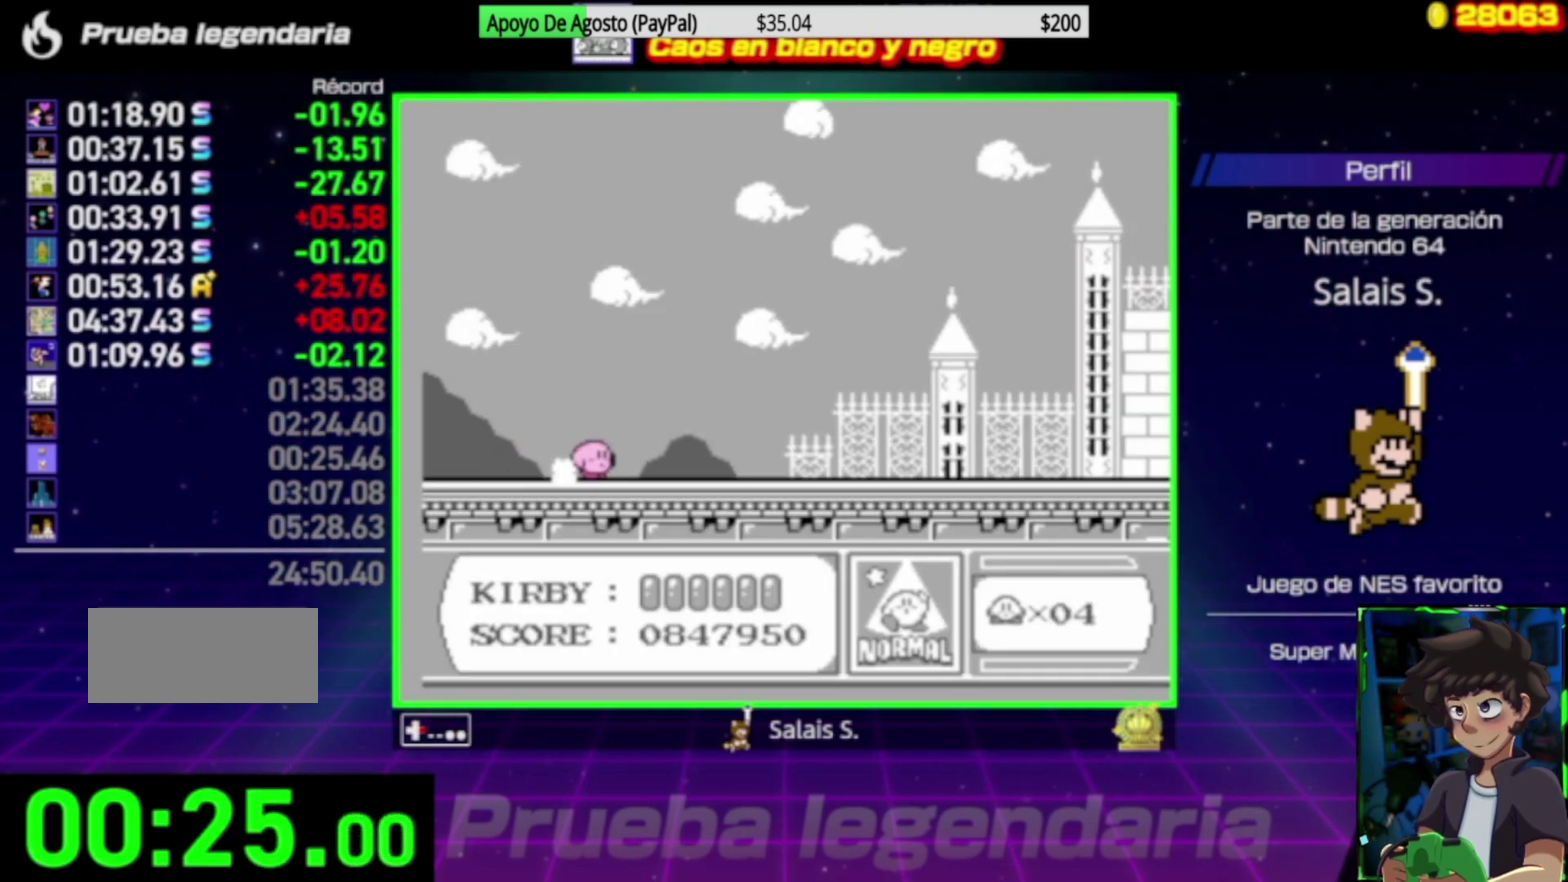
{"buttons": ["DPAD_RIGHT"], "events": []}
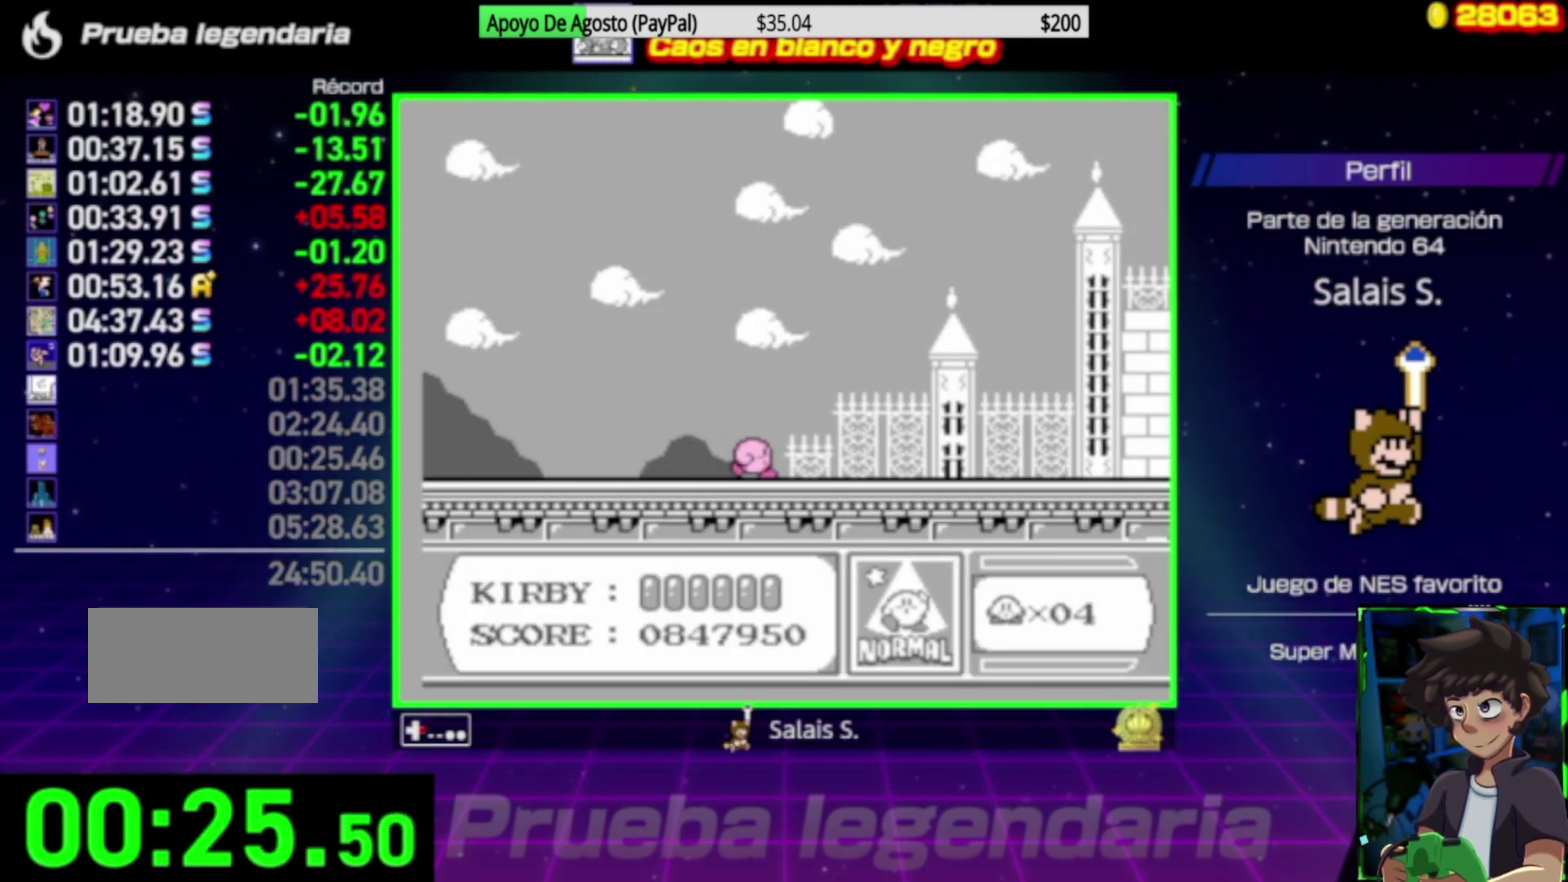
{"buttons": ["DPAD_RIGHT"], "events": []}